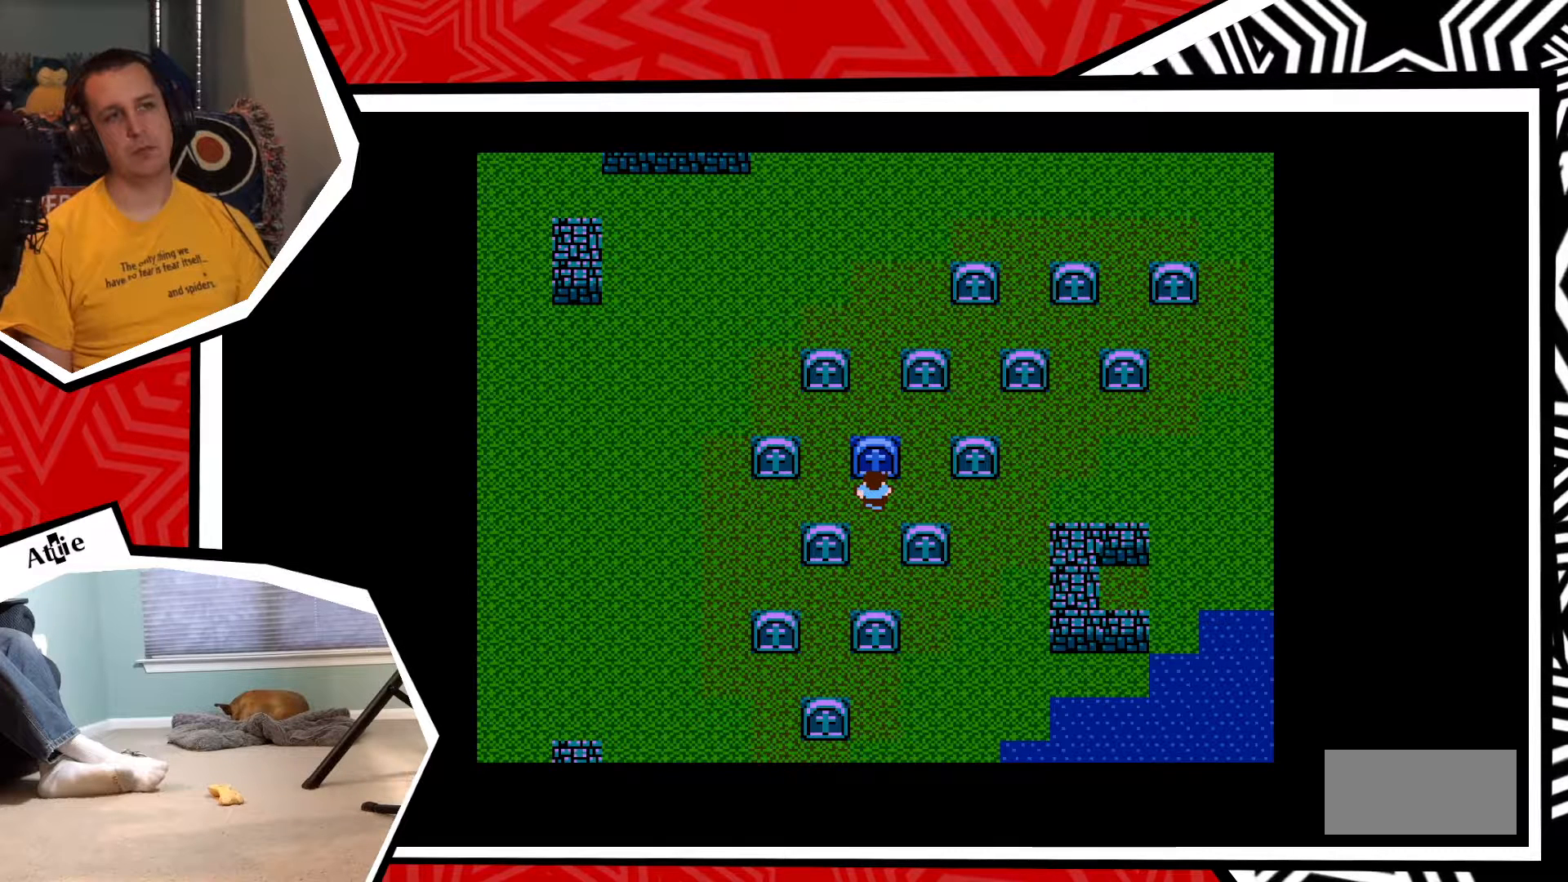
Gameplay with a controller (Nintendo layout); each line is a JSON object with the inputs held at the frame after it. "events" lists button and stick changes between this image and that frame as [ms after this image, input, new state], when the widget could be followed in between. Not read: L3 R3.
{"buttons": [], "events": [[83, "DPAD_UP", "down"], [317, "DPAD_UP", "up"]]}
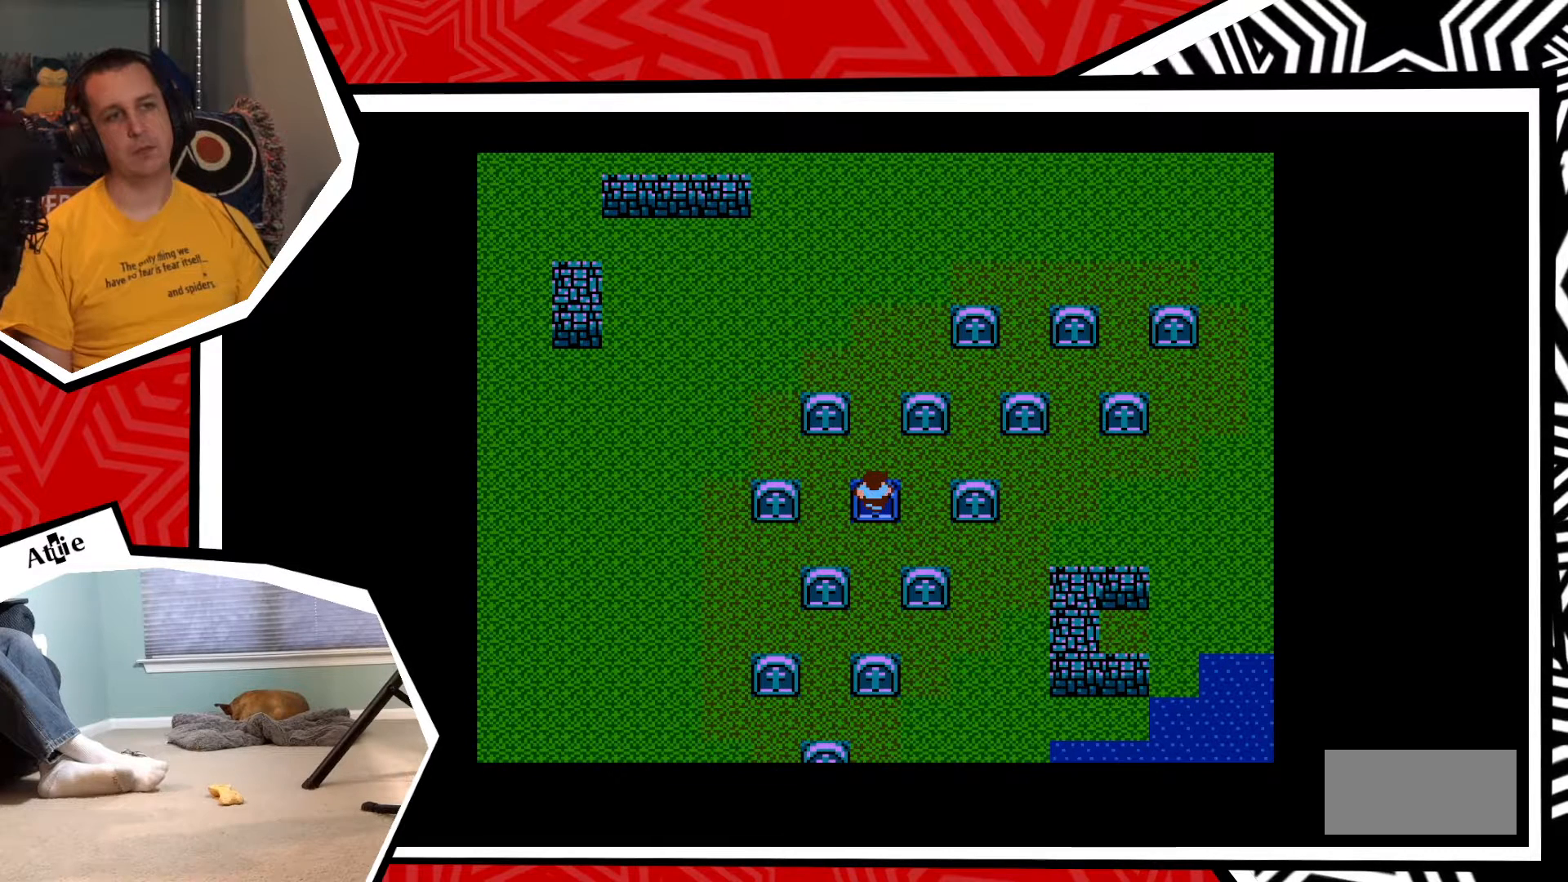
{"buttons": [], "events": []}
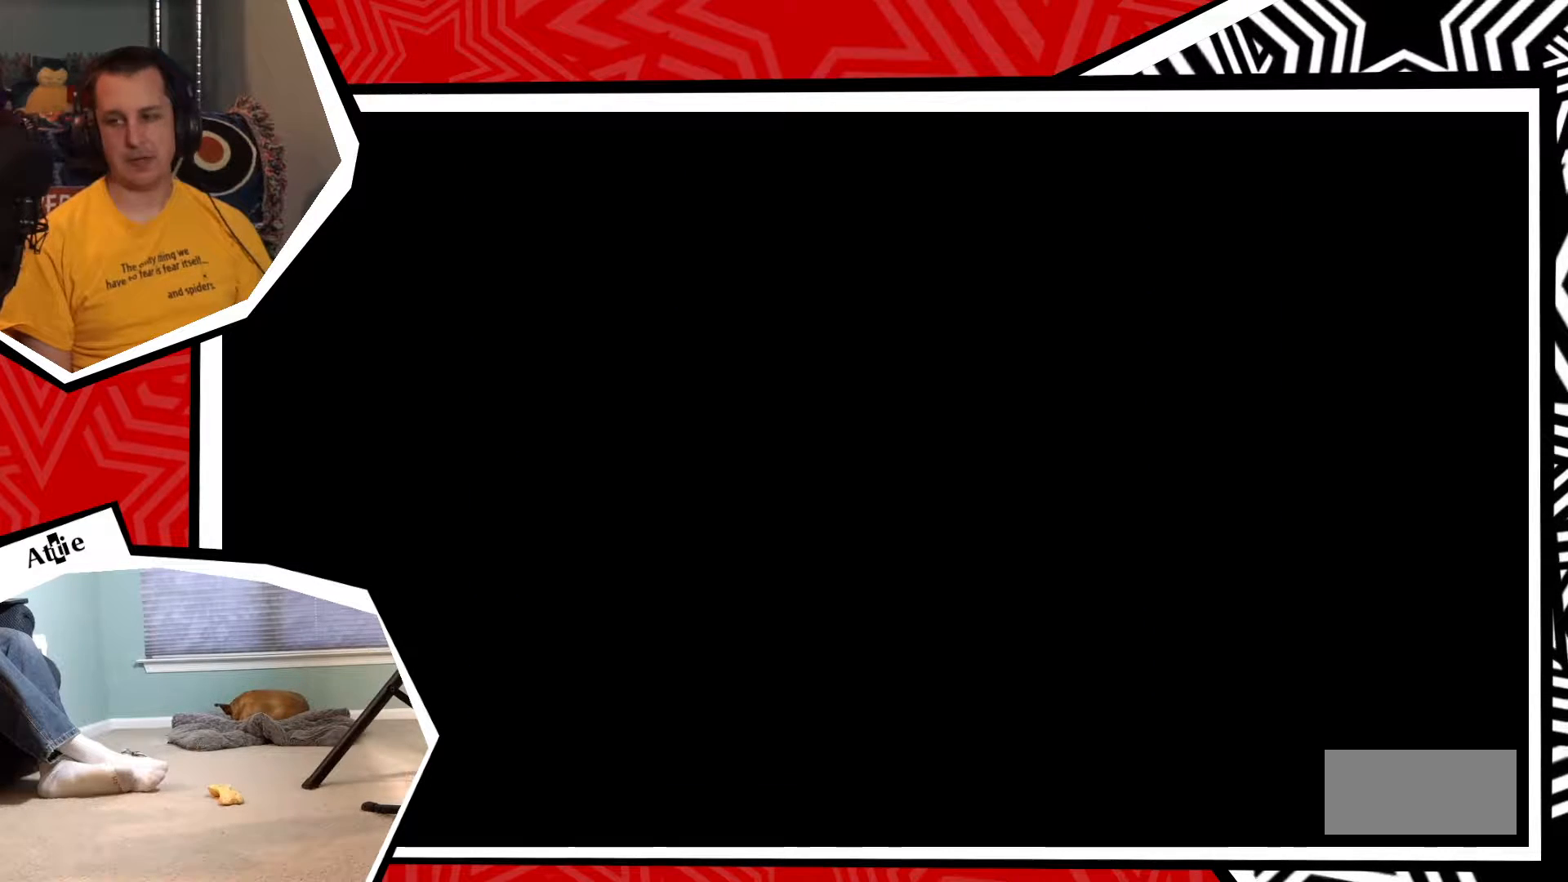
{"buttons": [], "events": []}
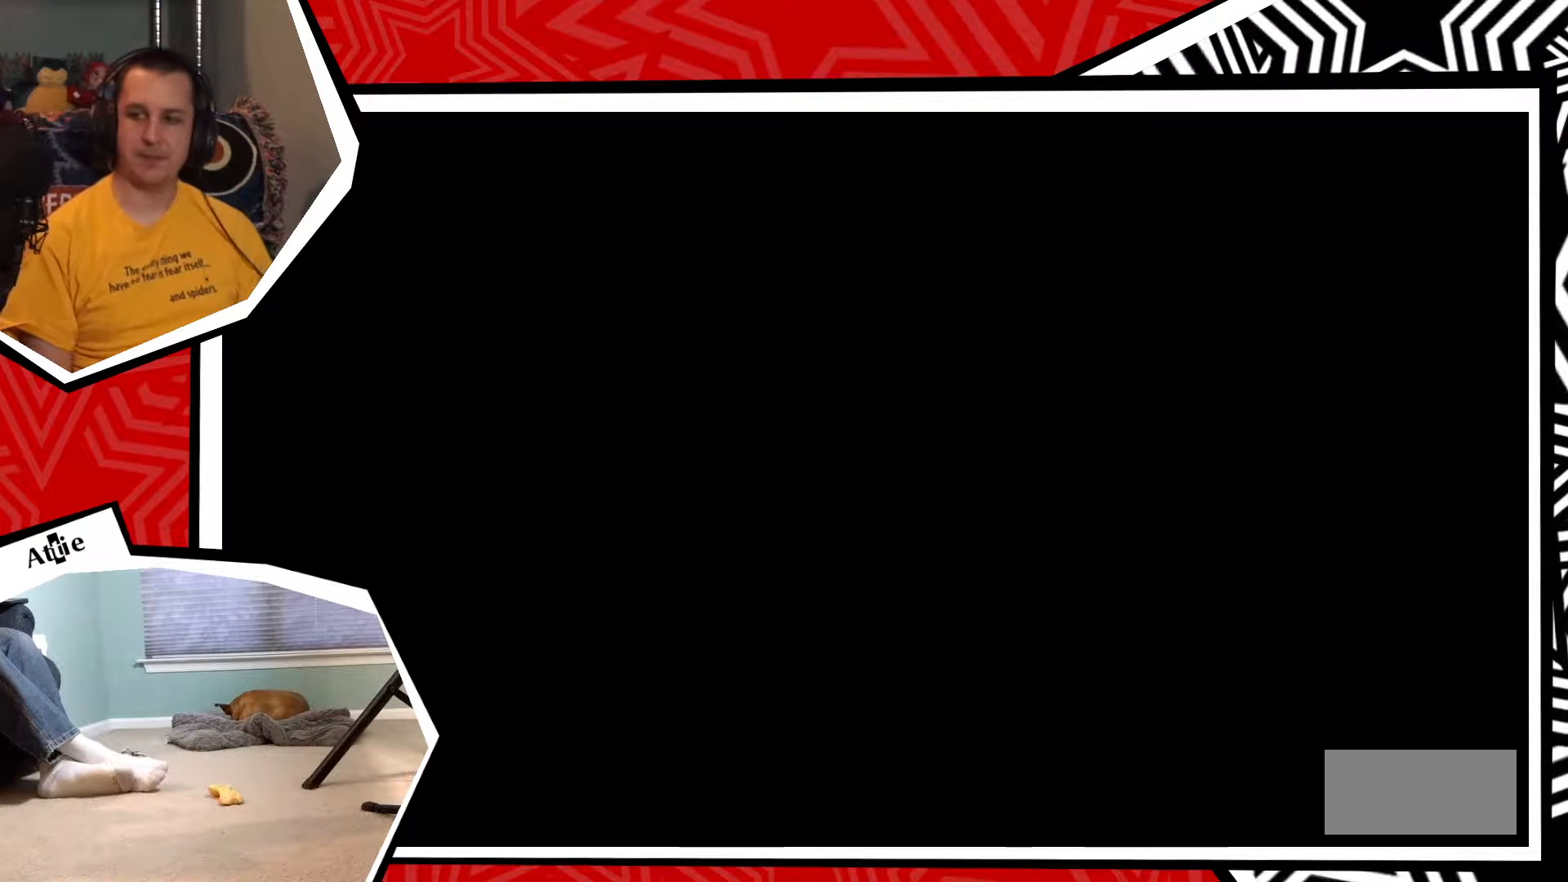
{"buttons": [], "events": []}
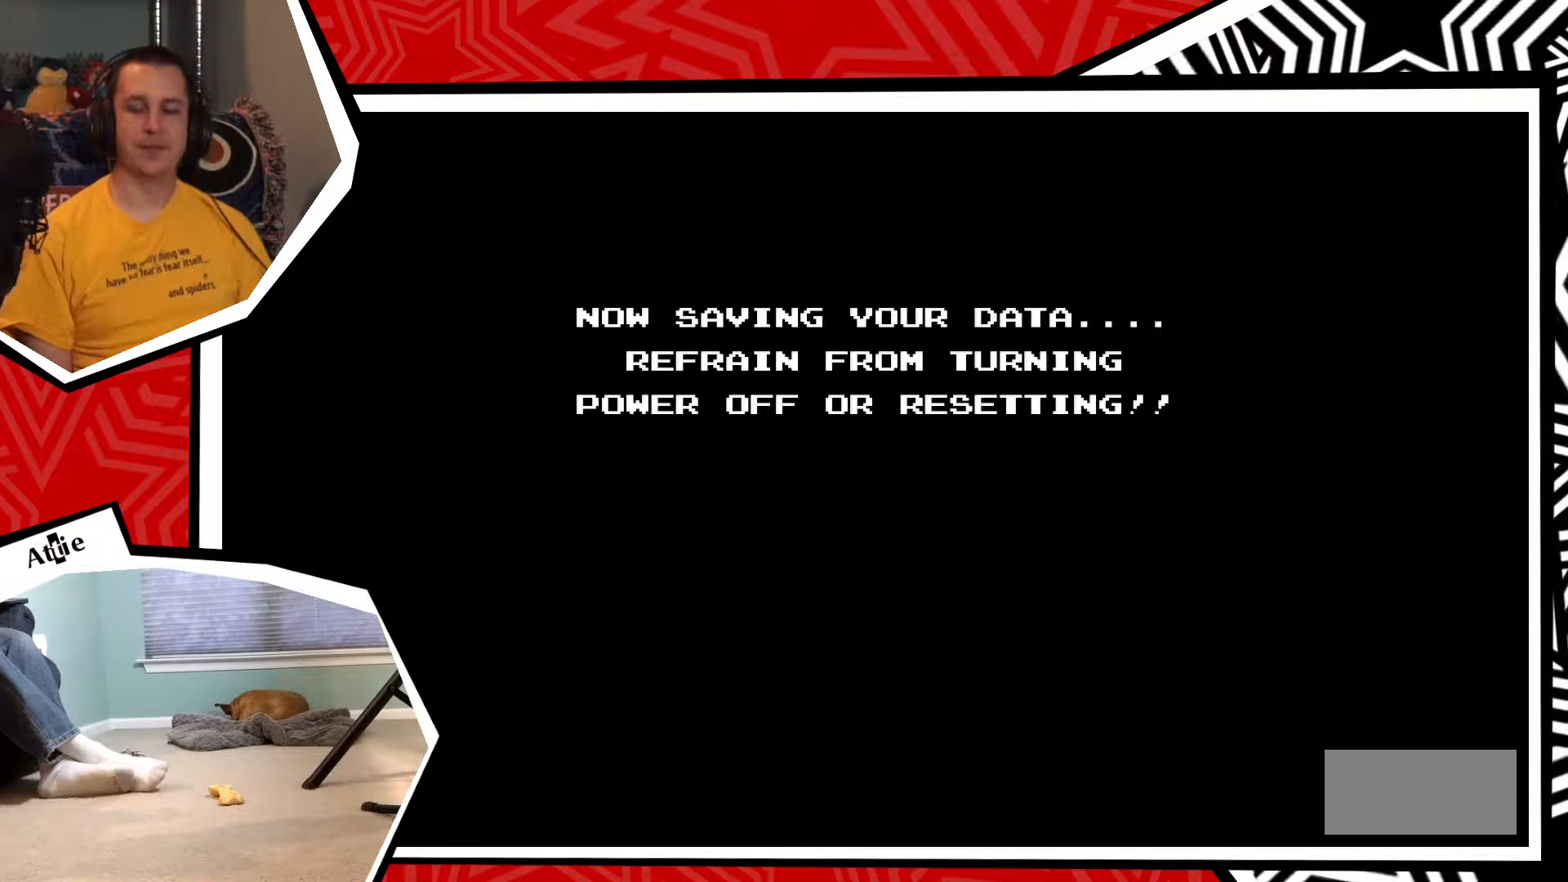
{"buttons": [], "events": []}
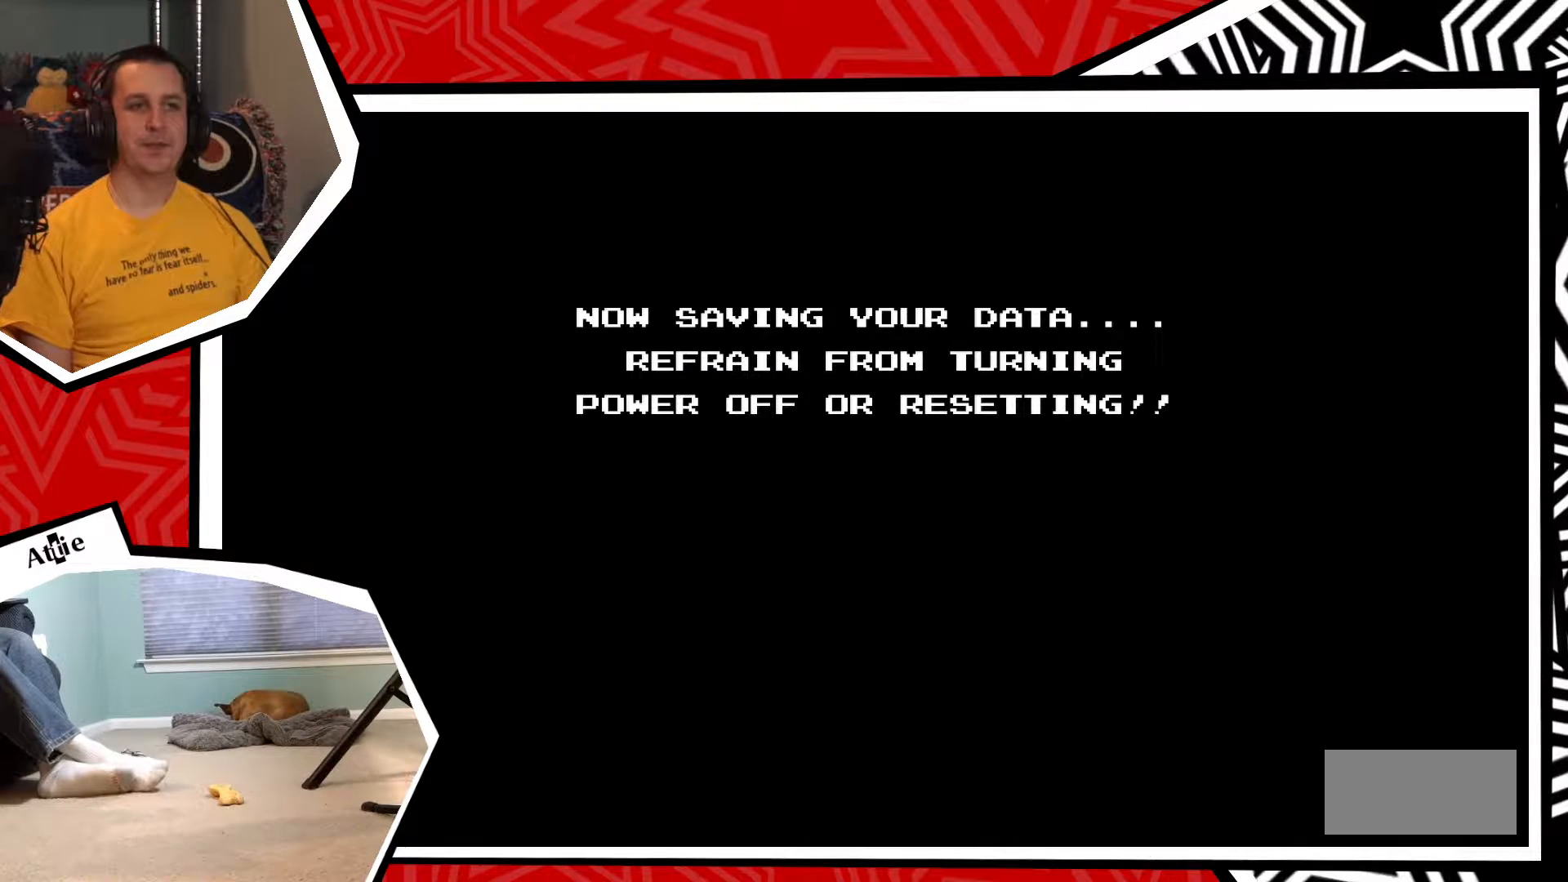
{"buttons": [], "events": []}
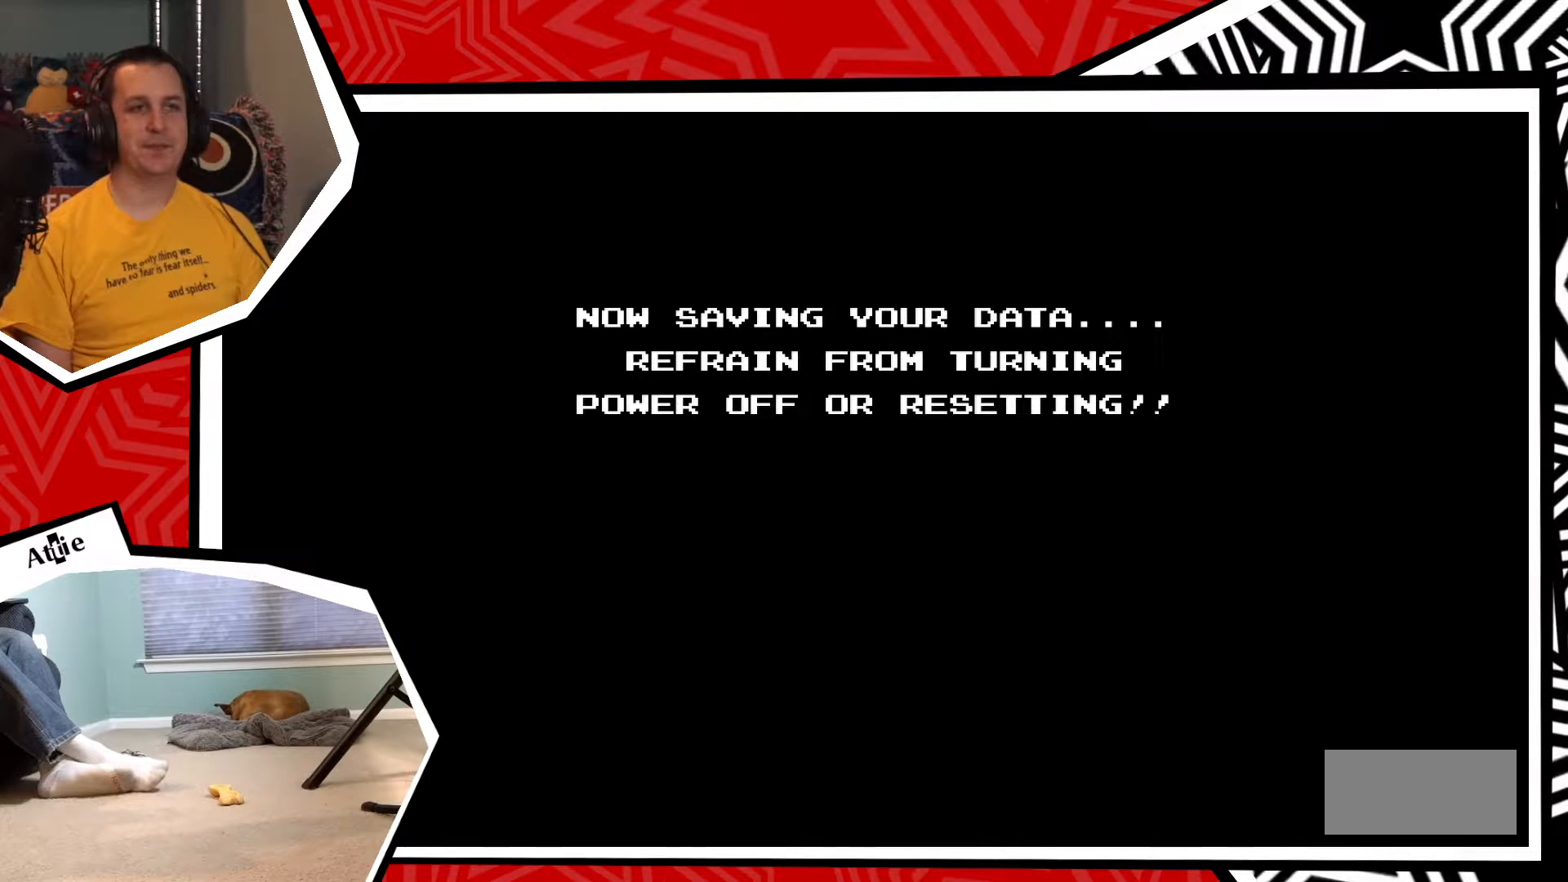
{"buttons": [], "events": []}
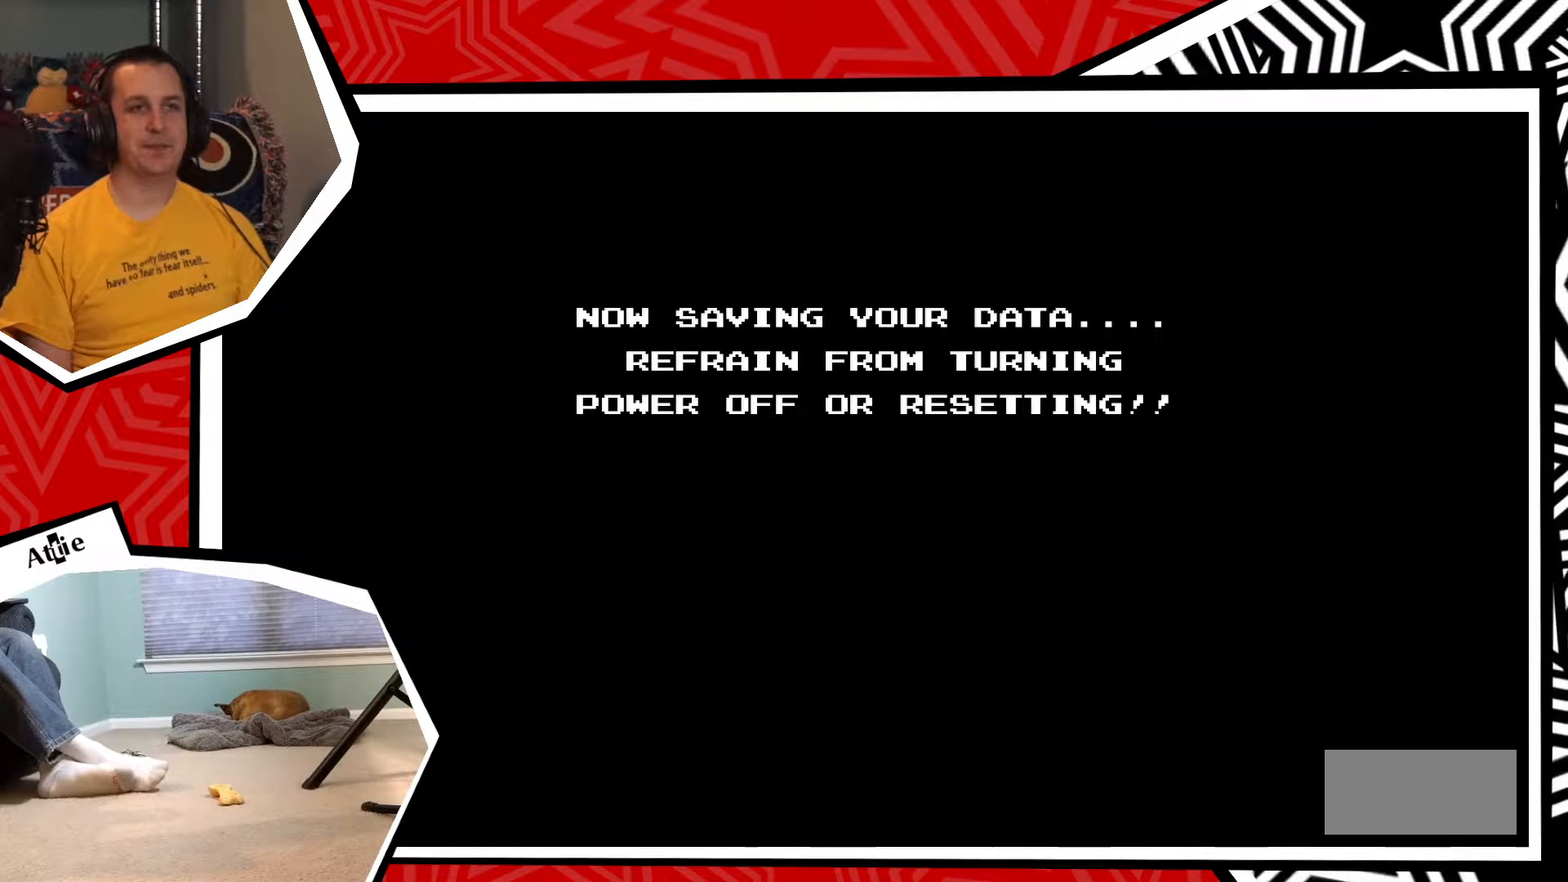
{"buttons": [], "events": []}
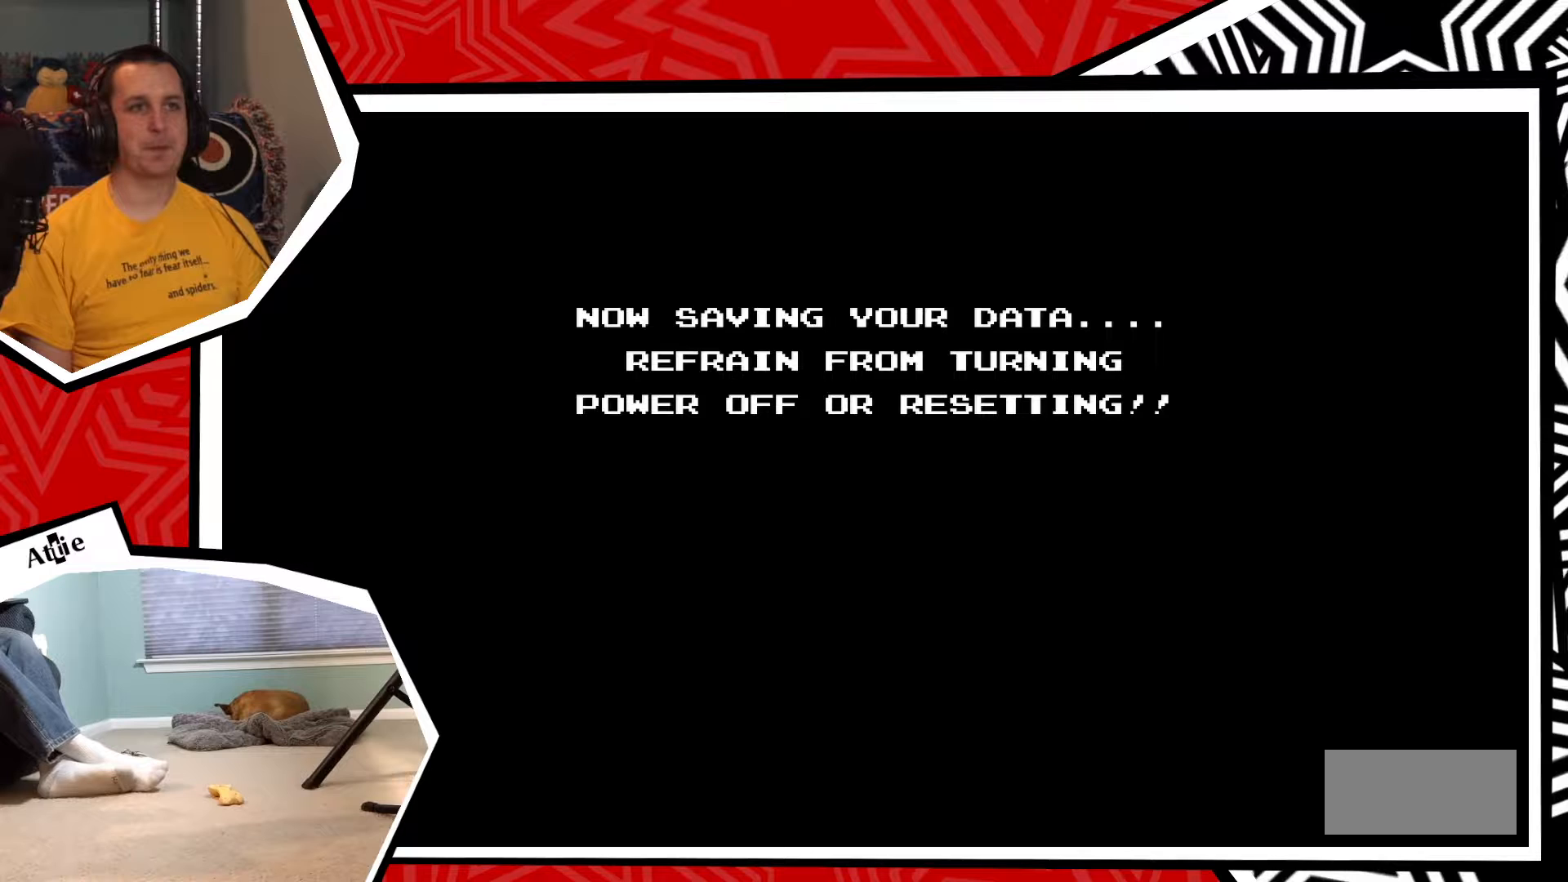
{"buttons": [], "events": []}
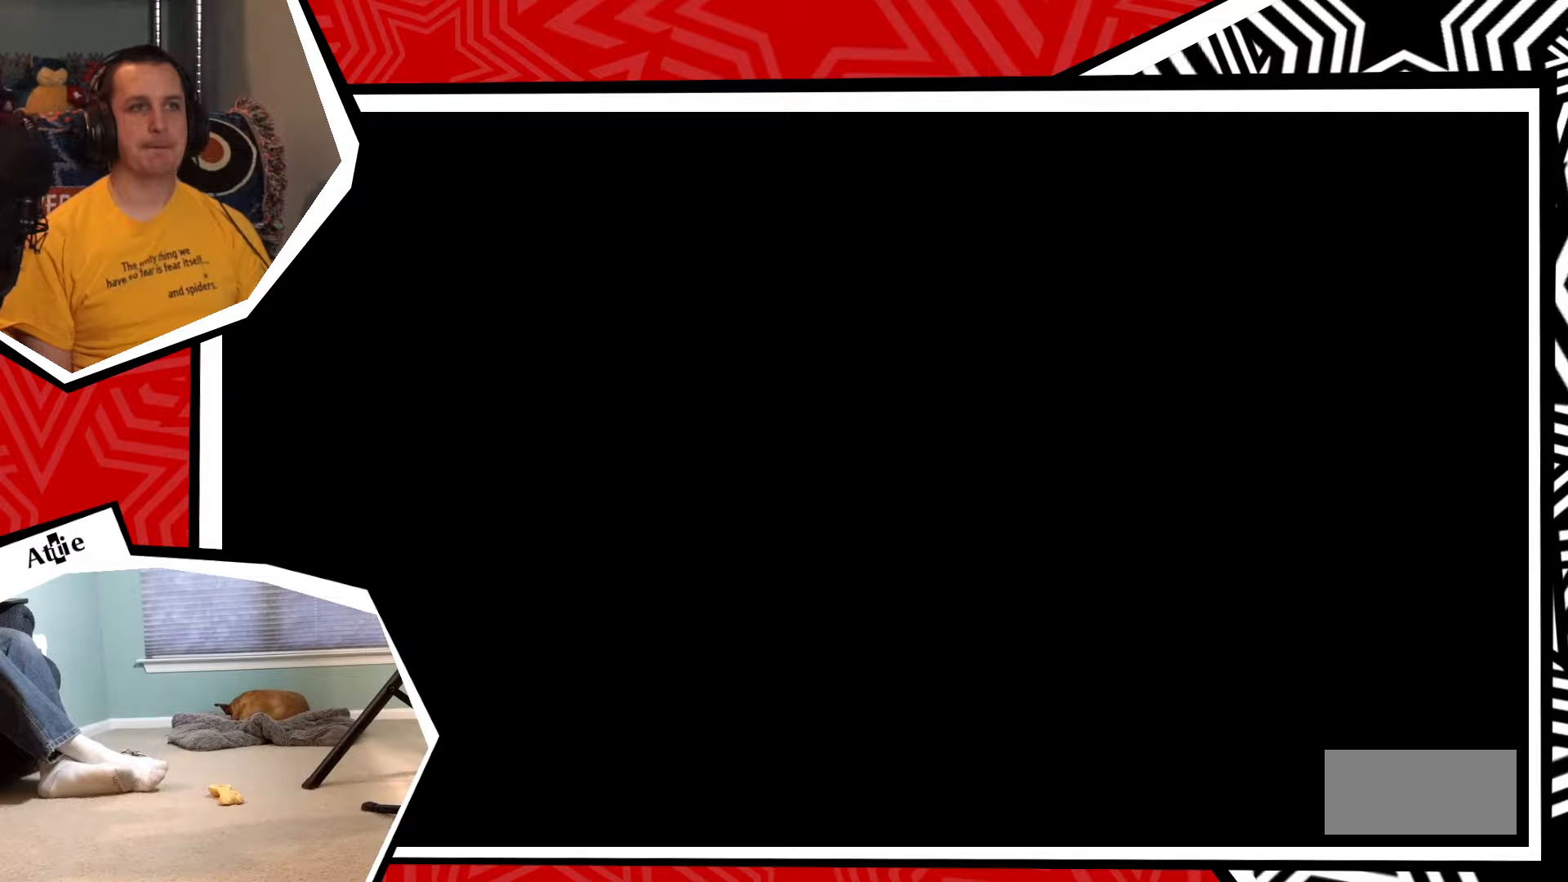
{"buttons": [], "events": []}
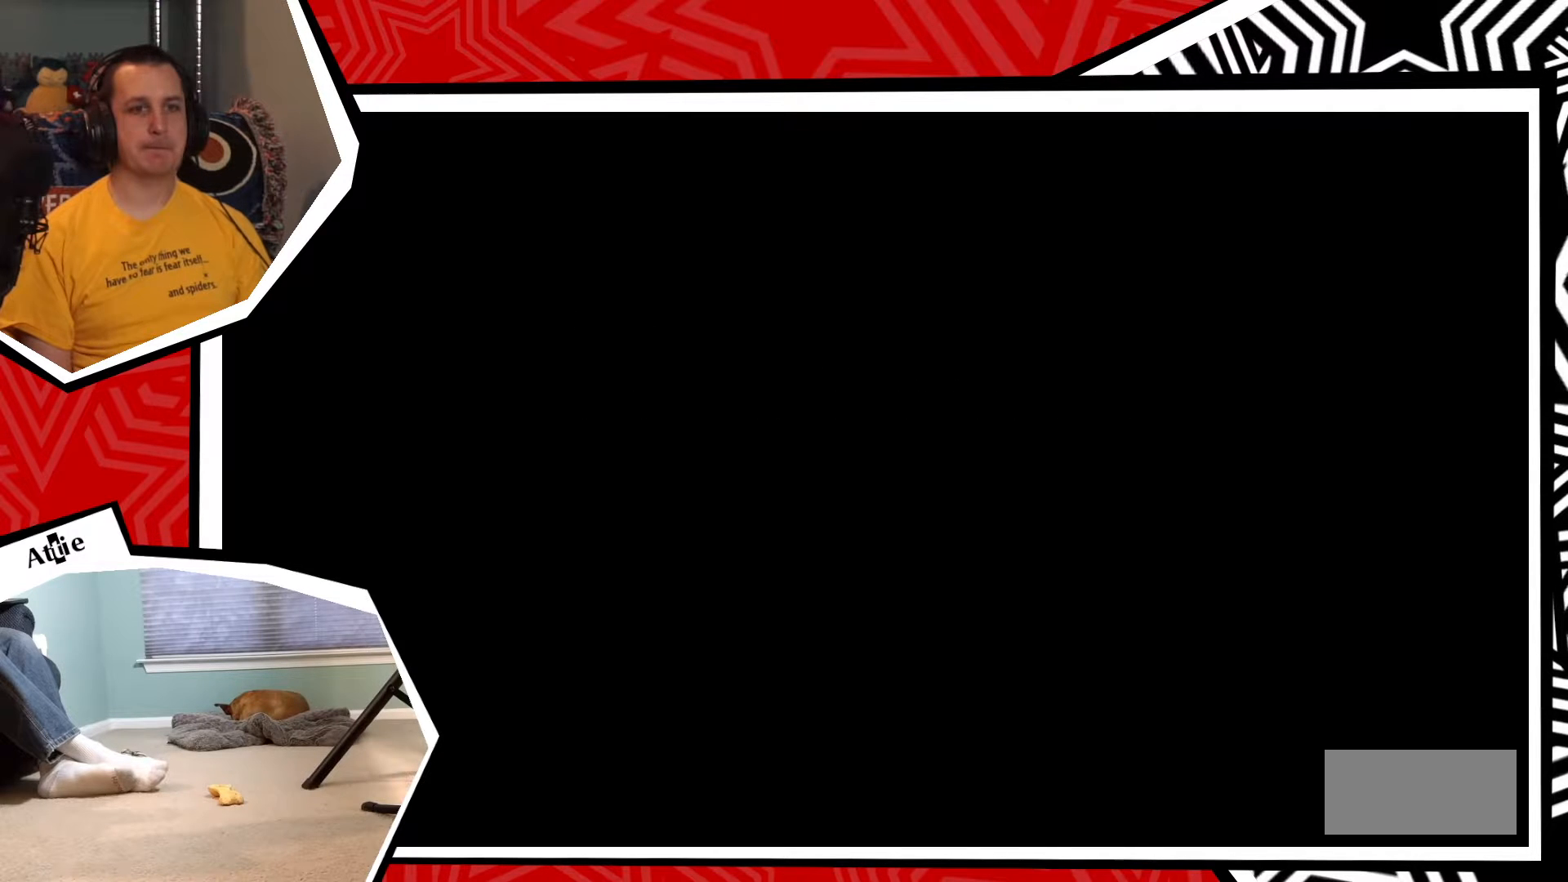
{"buttons": [], "events": []}
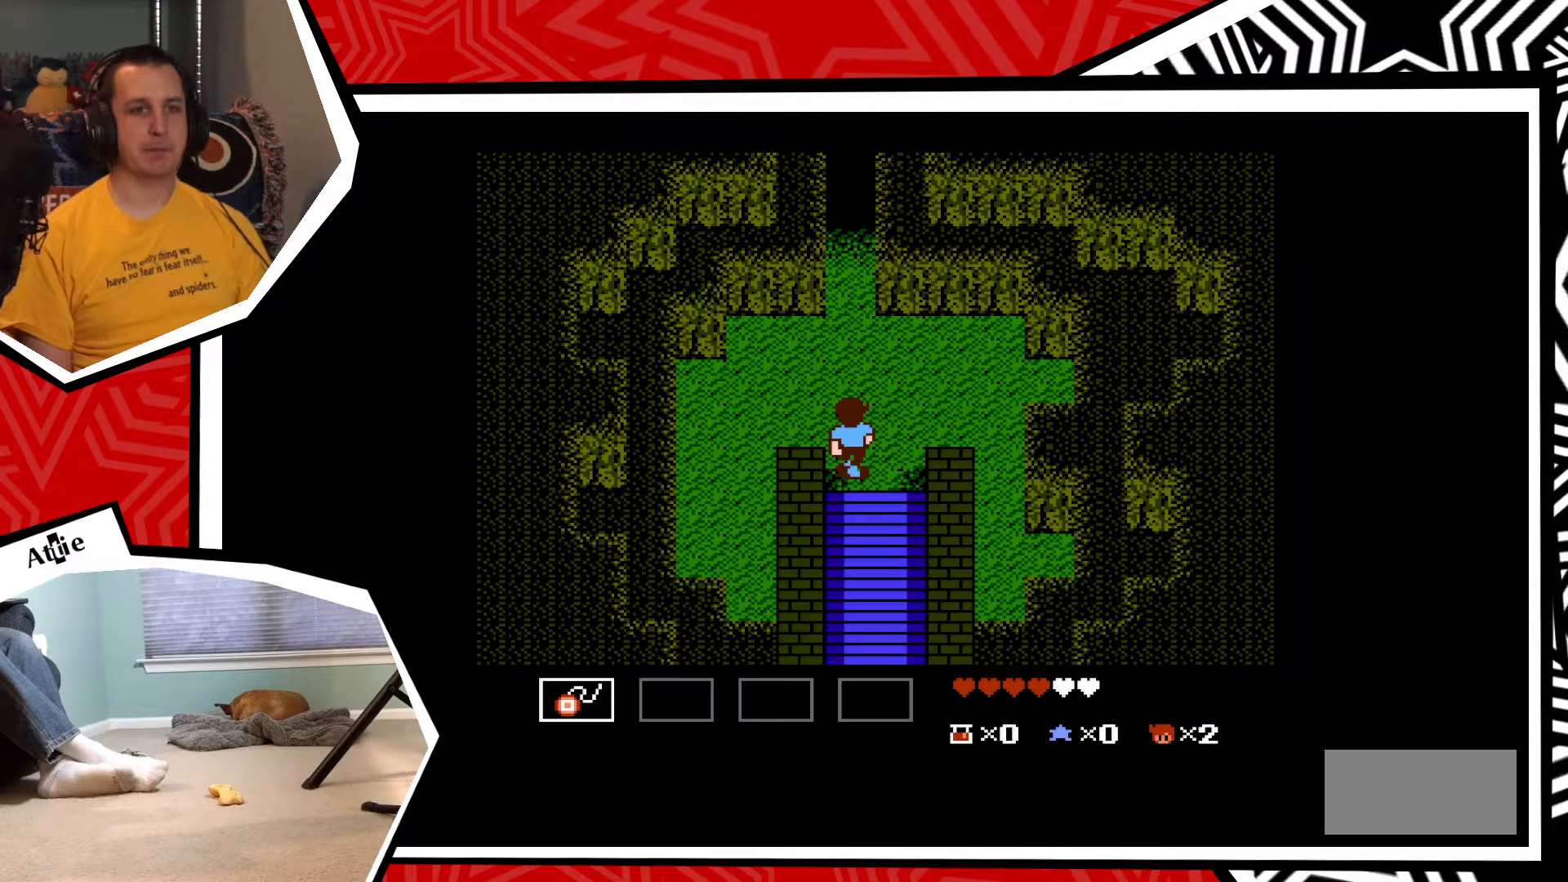
{"buttons": ["DPAD_UP"], "events": [[383, "DPAD_UP", "down"]]}
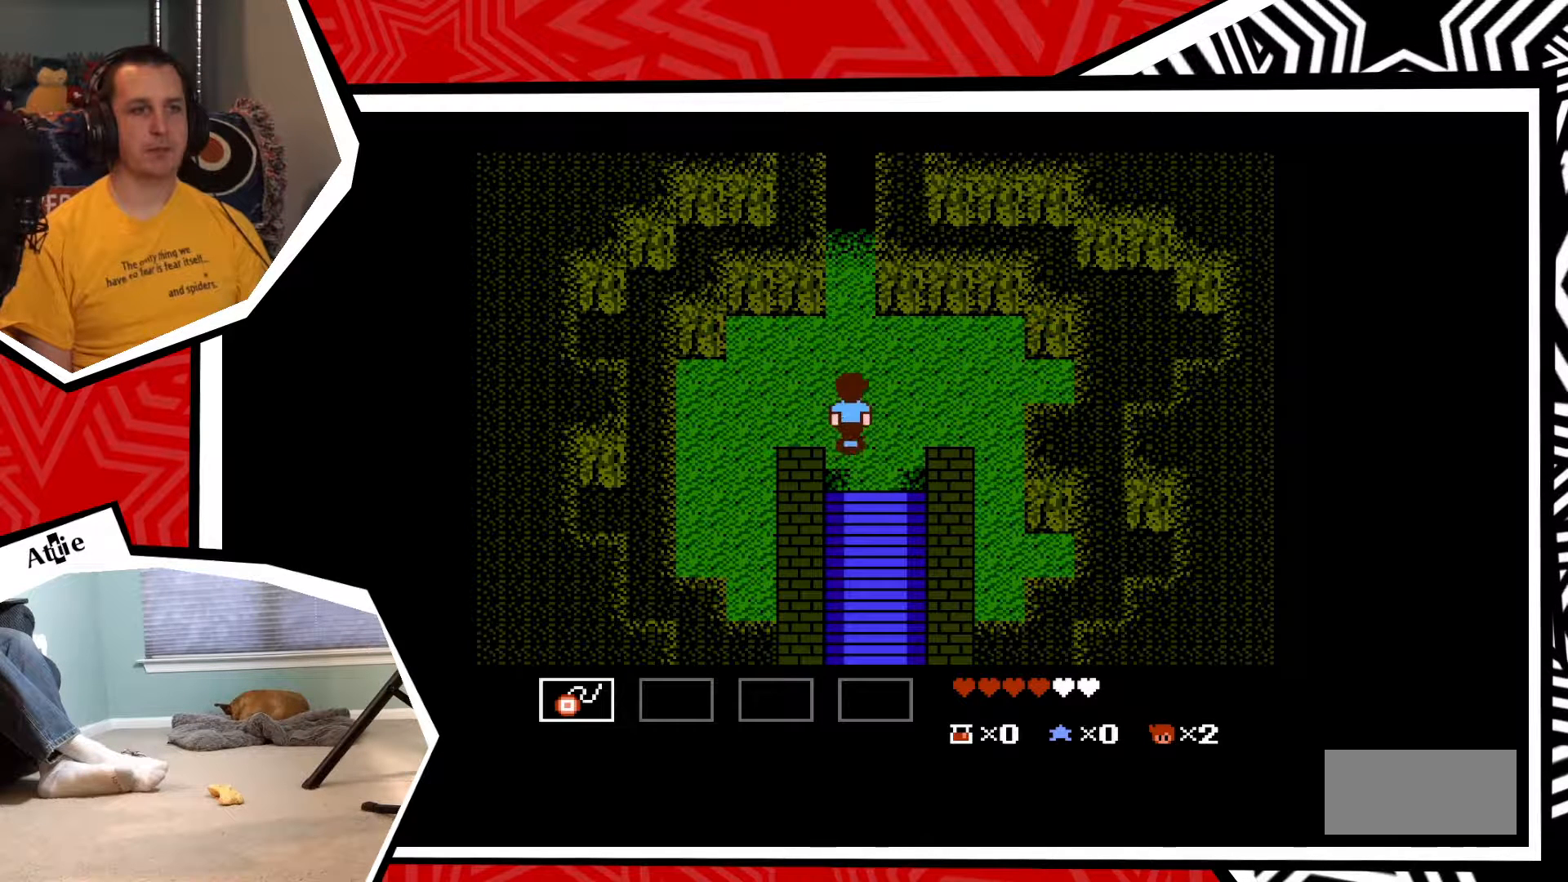
{"buttons": [], "events": [[283, "DPAD_UP", "up"]]}
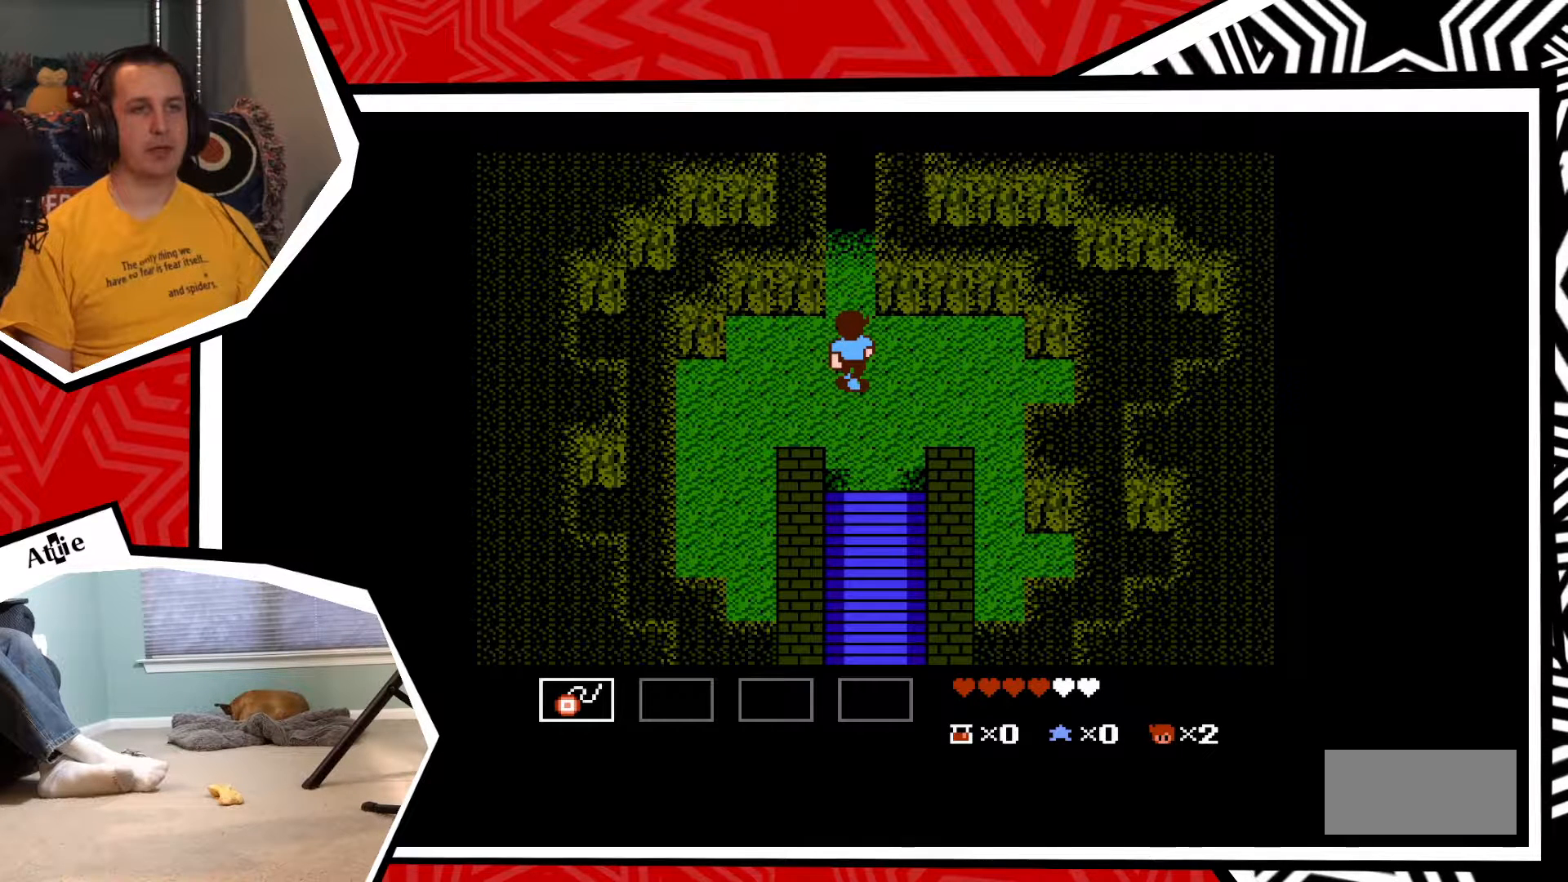
{"buttons": [], "events": [[83, "DPAD_DOWN", "down"], [333, "DPAD_DOWN", "up"]]}
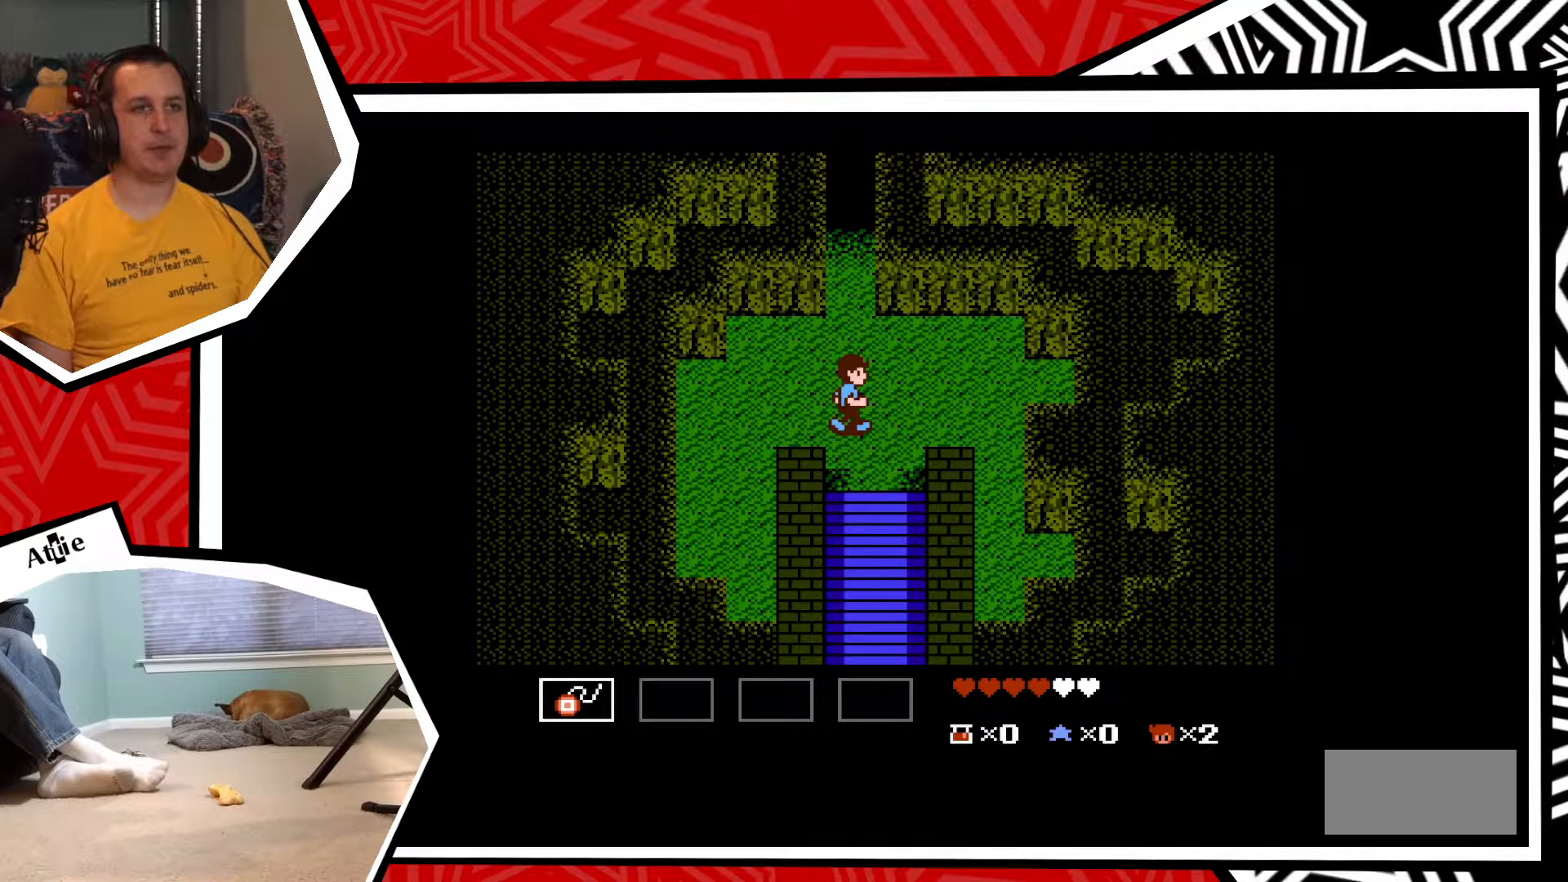
{"buttons": ["DPAD_RIGHT"], "events": [[17, "DPAD_RIGHT", "down"]]}
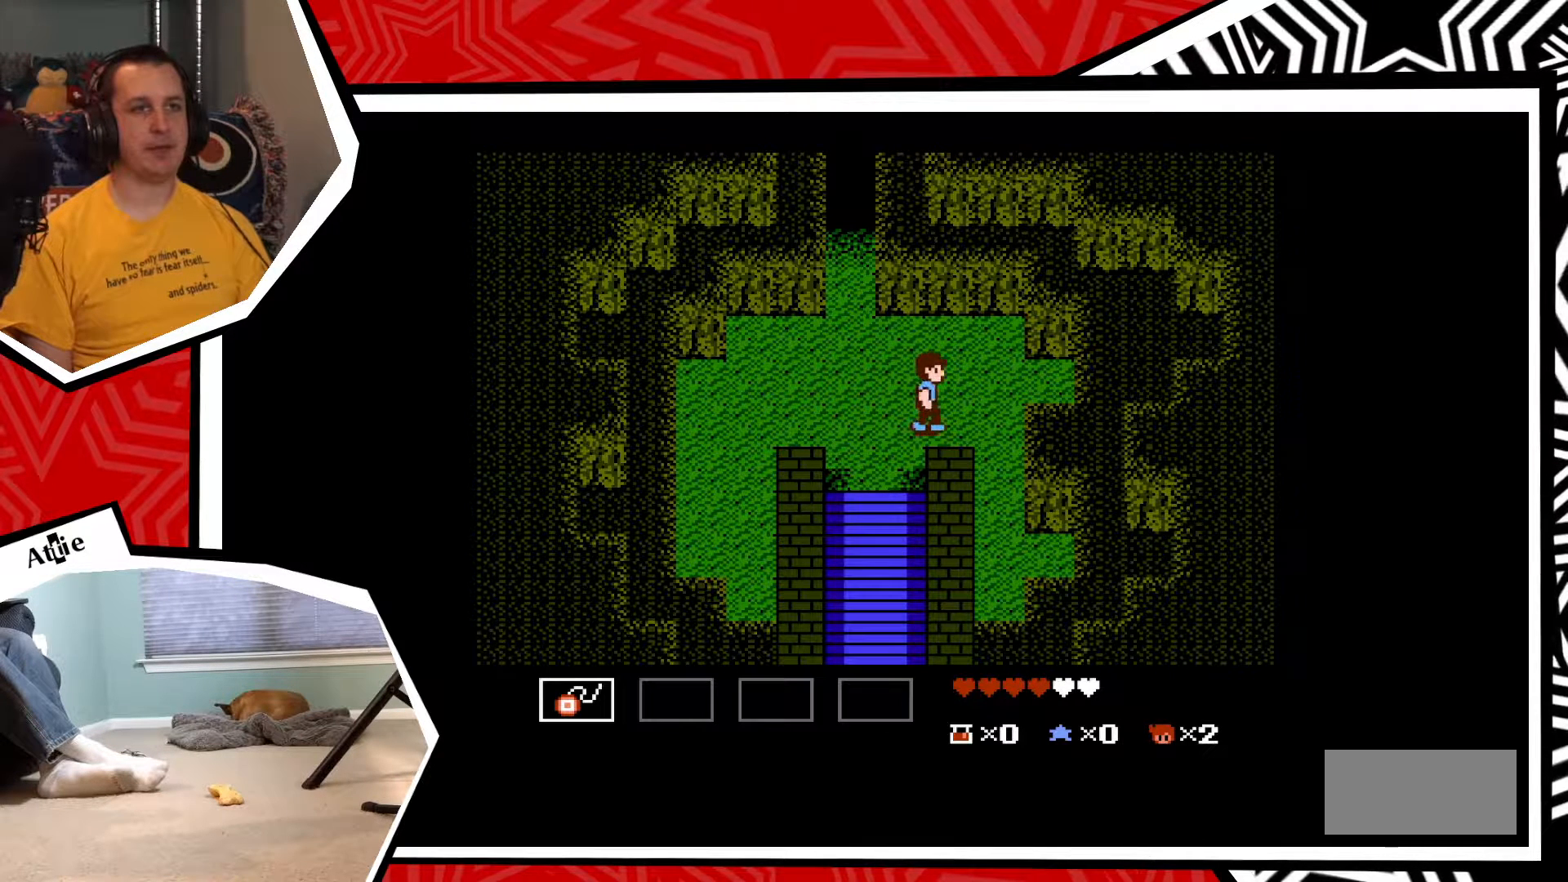
{"buttons": [], "events": [[300, "Y", "down"], [333, "DPAD_RIGHT", "up"], [417, "Y", "up"]]}
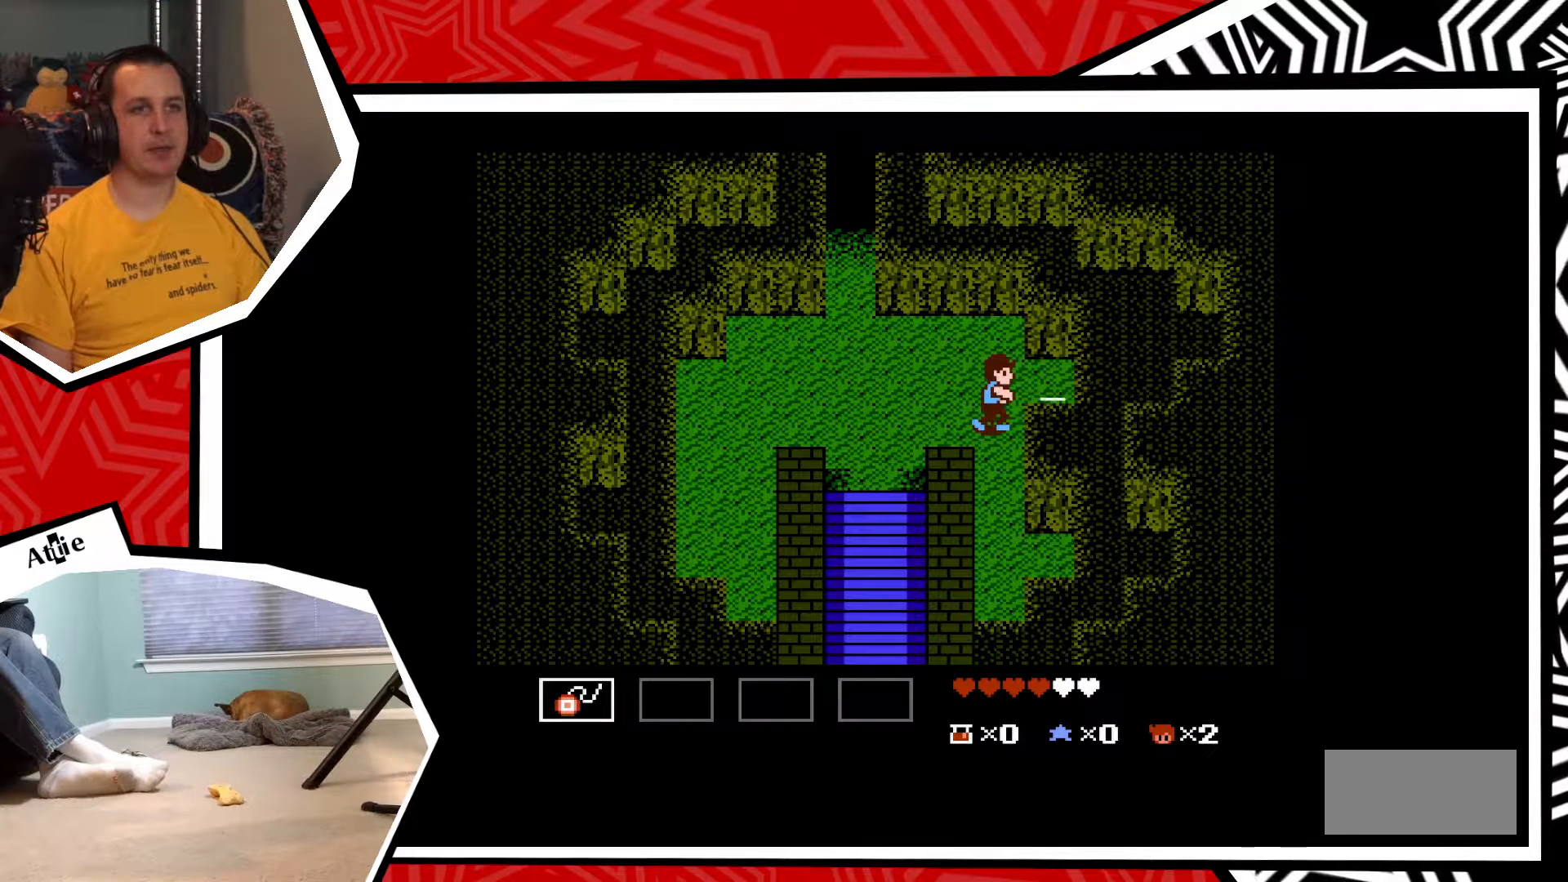
{"buttons": [], "events": [[150, "Y", "down"], [333, "Y", "up"]]}
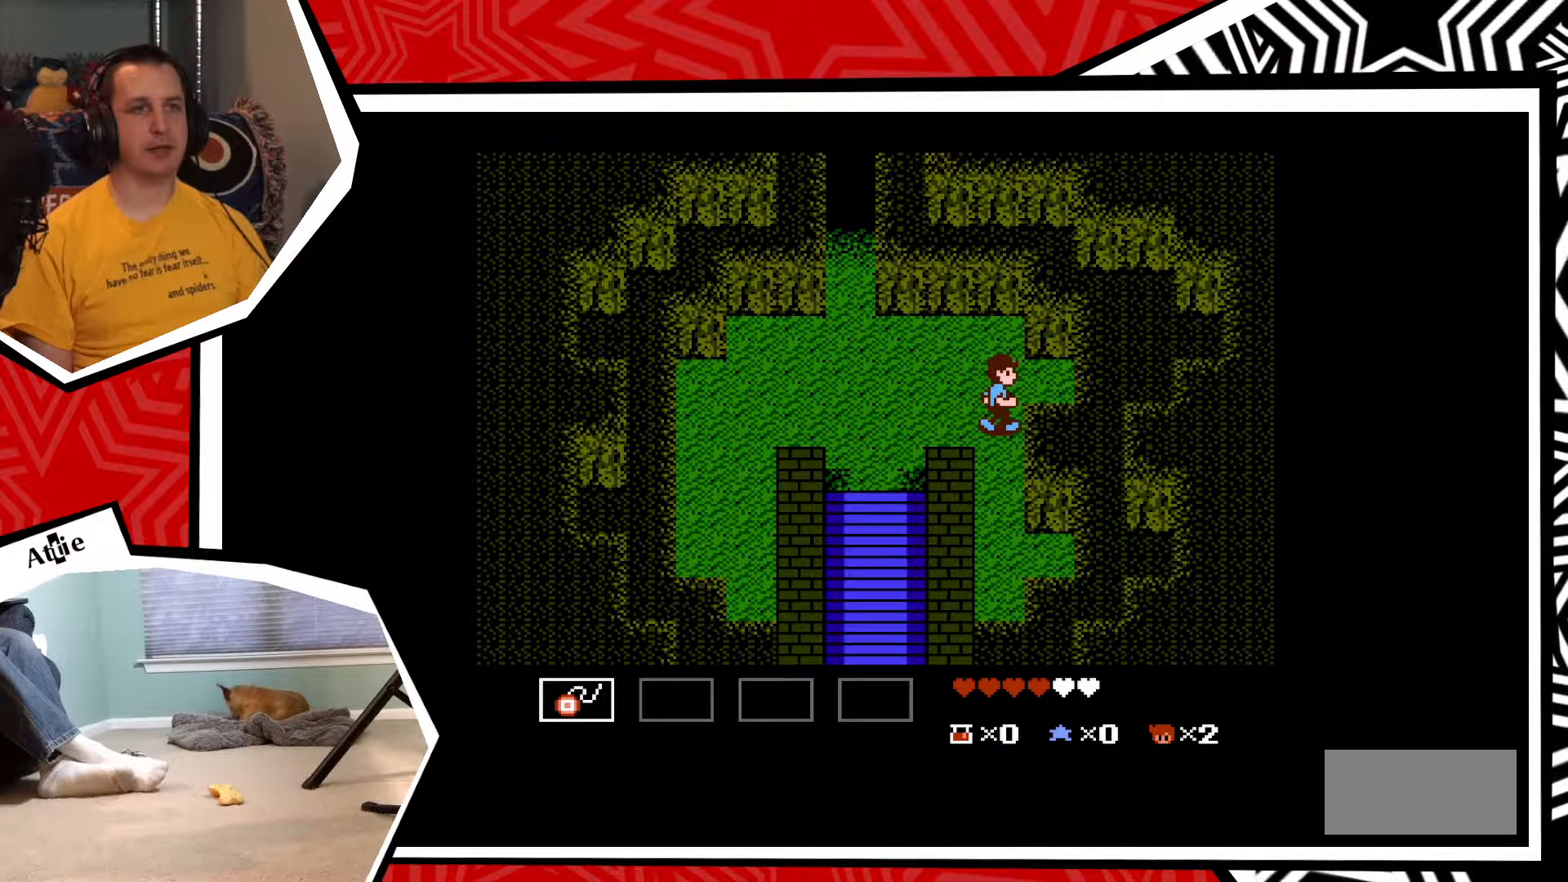
{"buttons": ["DPAD_RIGHT"], "events": [[117, "DPAD_UP", "down"], [300, "DPAD_RIGHT", "down"], [300, "DPAD_UP", "up"]]}
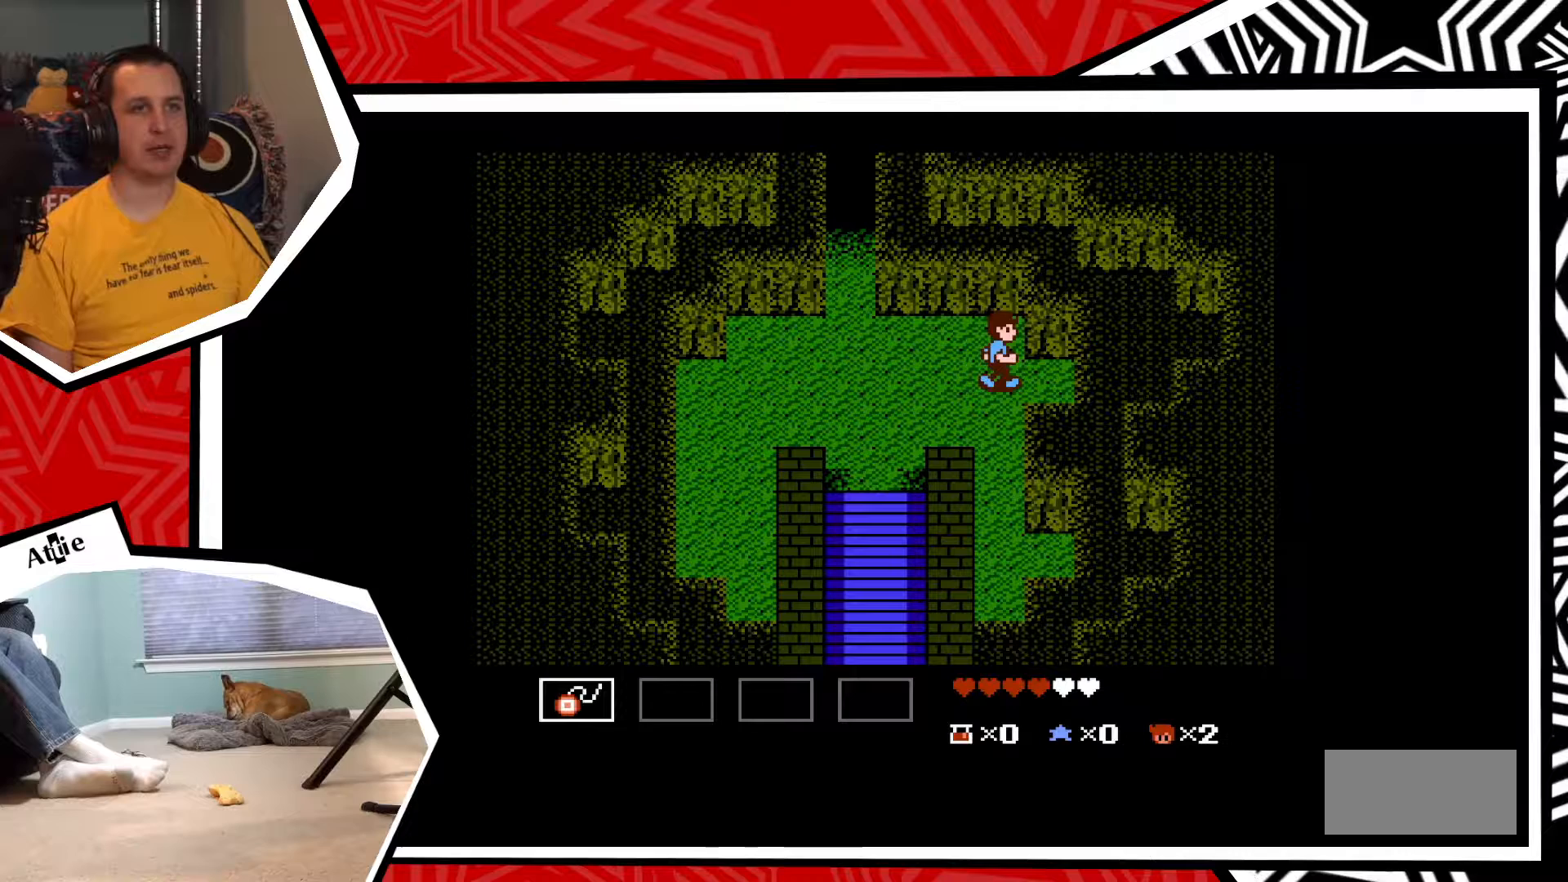
{"buttons": [], "events": [[400, "Y", "down"], [450, "DPAD_RIGHT", "up"], [483, "Y", "up"]]}
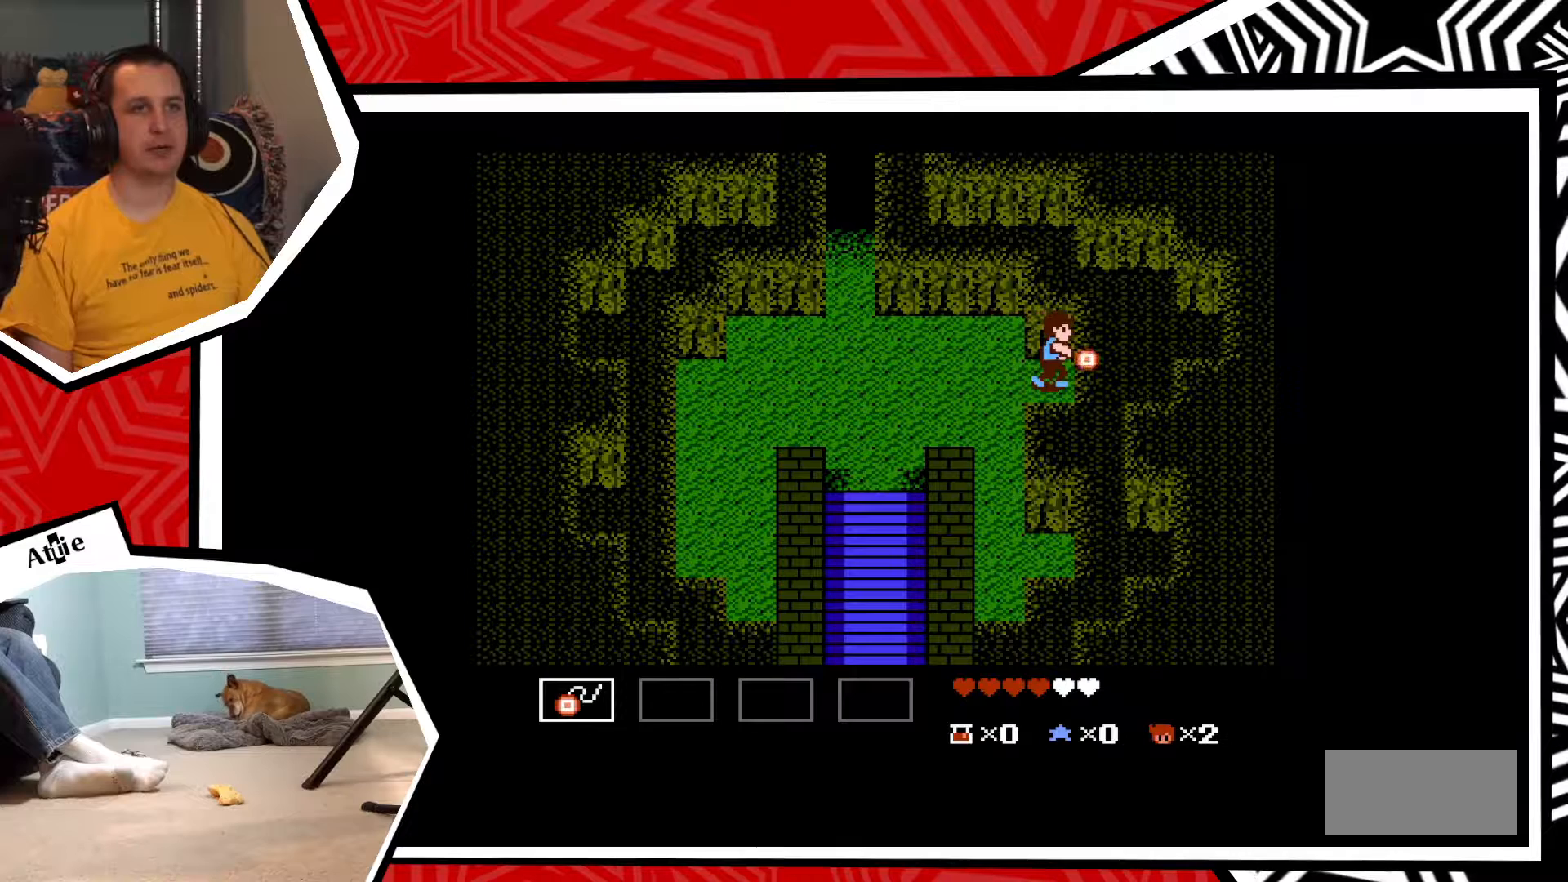
{"buttons": [], "events": [[67, "Y", "down"], [150, "Y", "up"], [217, "Y", "down"], [300, "Y", "up"], [350, "Y", "down"], [433, "Y", "up"]]}
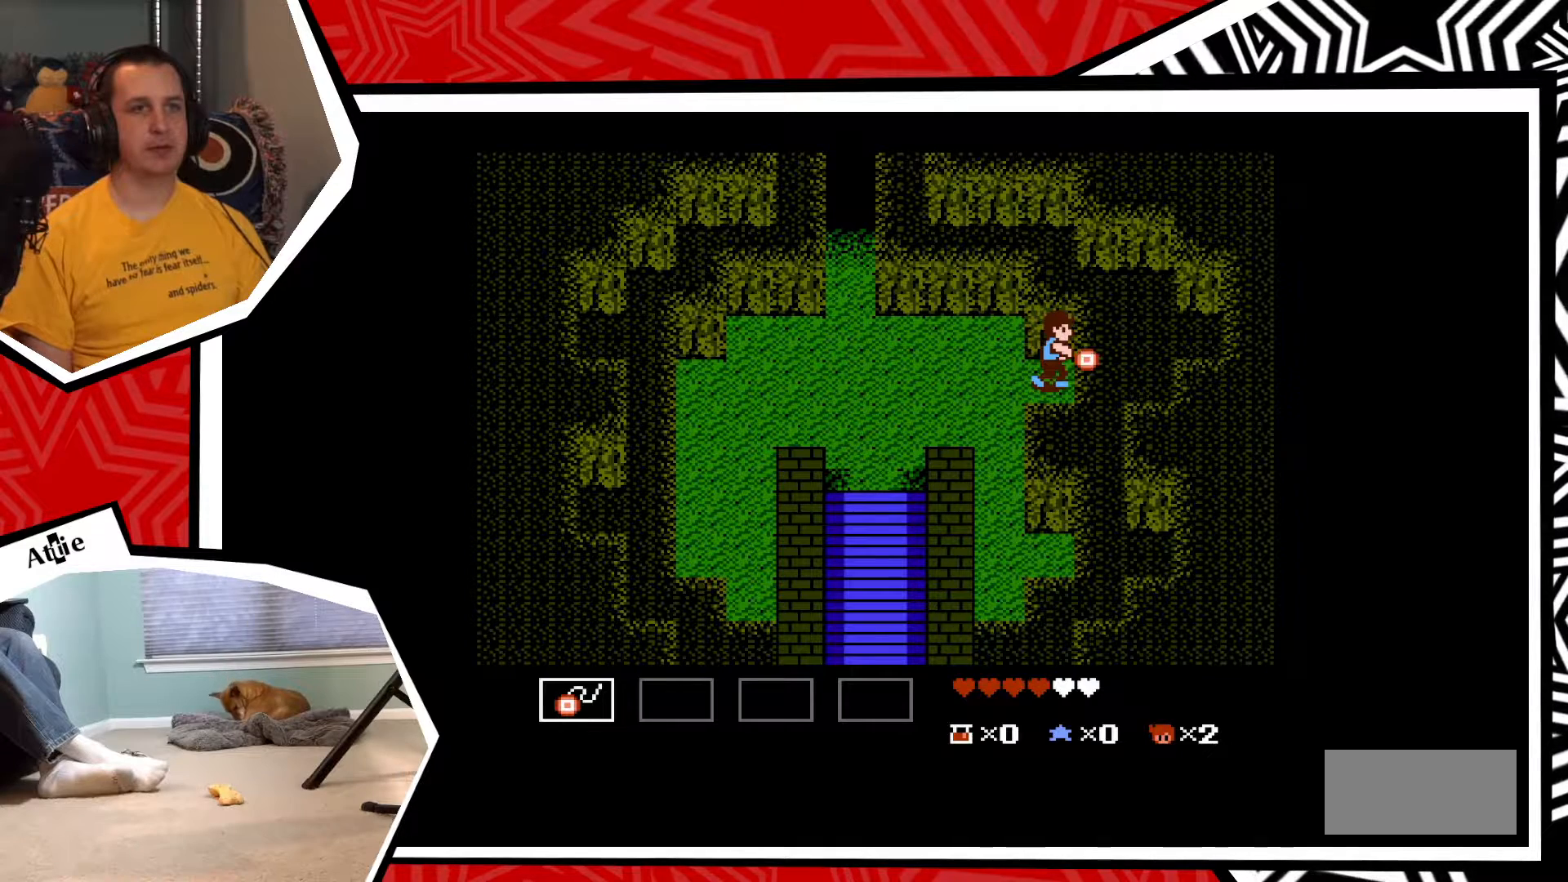
{"buttons": ["Y"], "events": [[17, "Y", "down"], [100, "Y", "up"], [183, "Y", "down"], [267, "Y", "up"], [333, "Y", "down"], [433, "Y", "up"], [500, "Y", "down"]]}
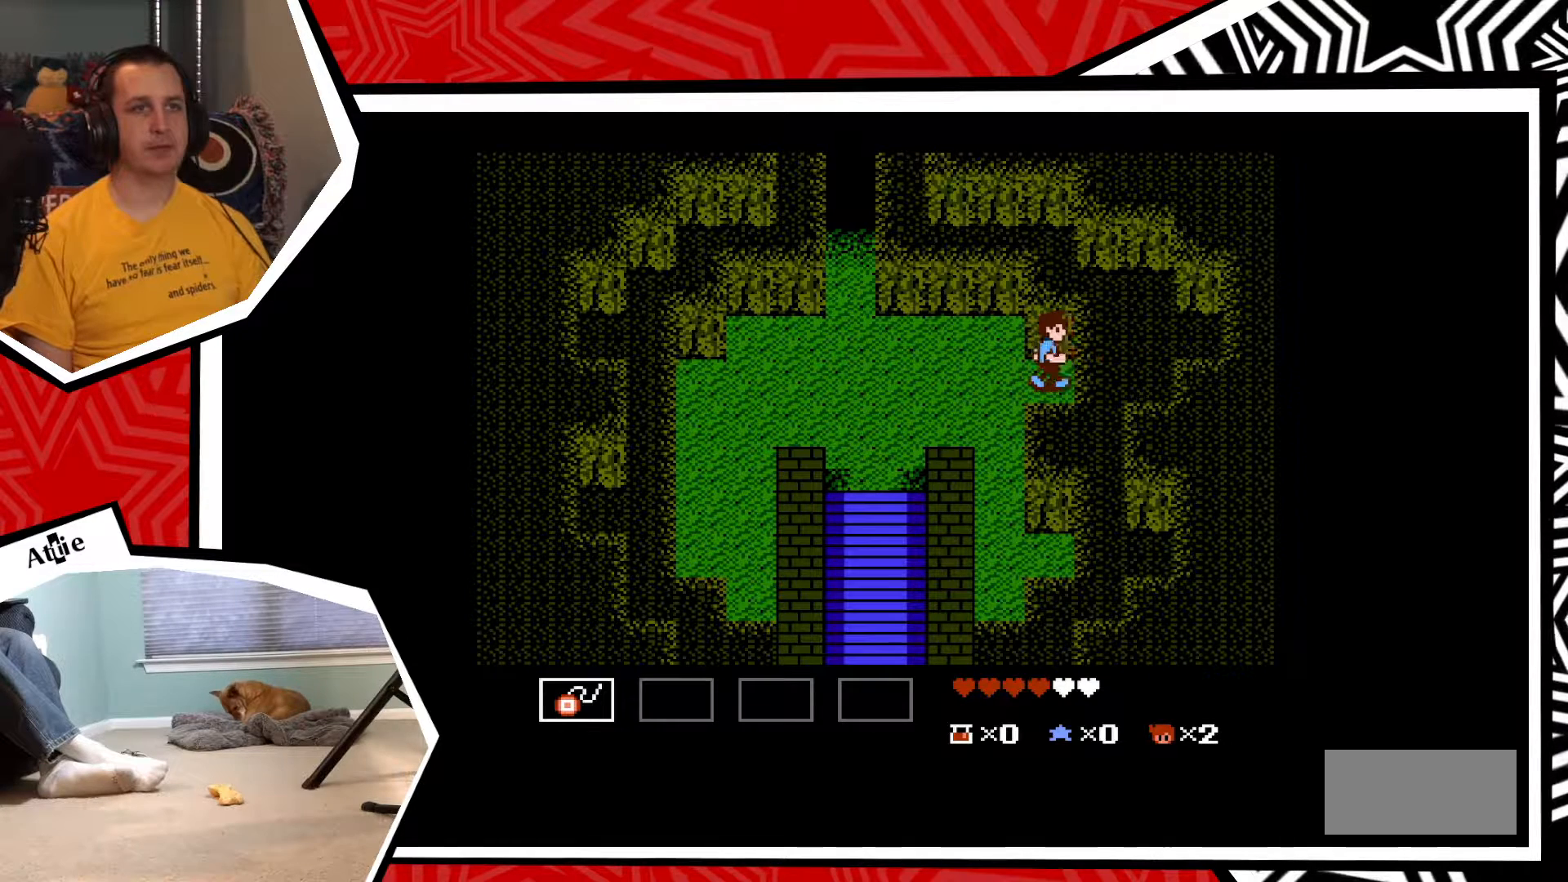
{"buttons": ["DPAD_LEFT"], "events": [[83, "Y", "up"], [183, "Y", "down"], [250, "Y", "up"], [433, "DPAD_LEFT", "down"]]}
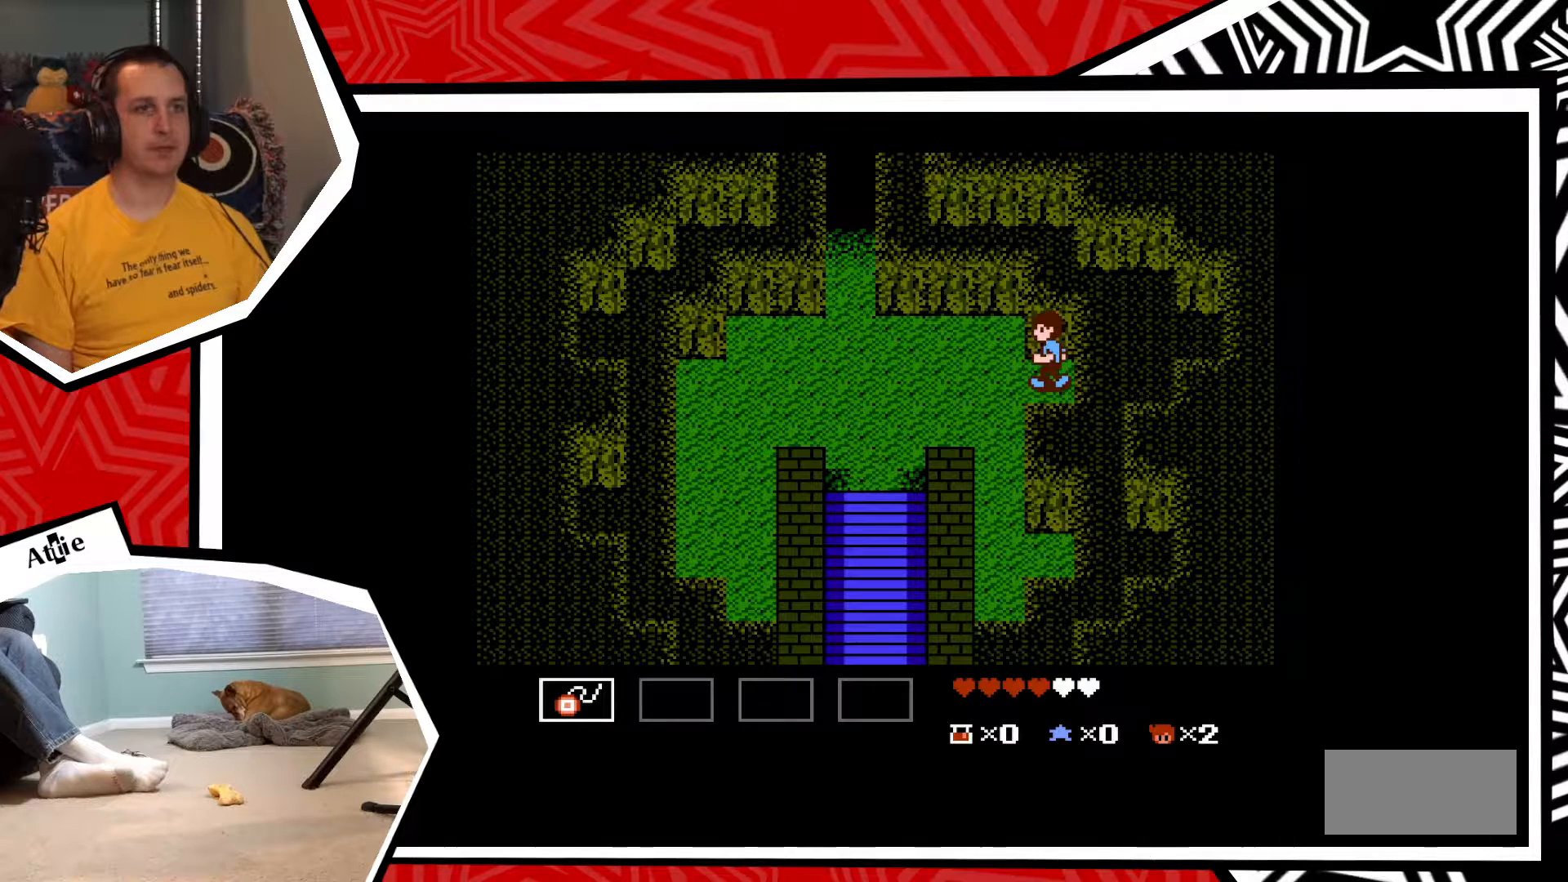
{"buttons": ["DPAD_LEFT"], "events": []}
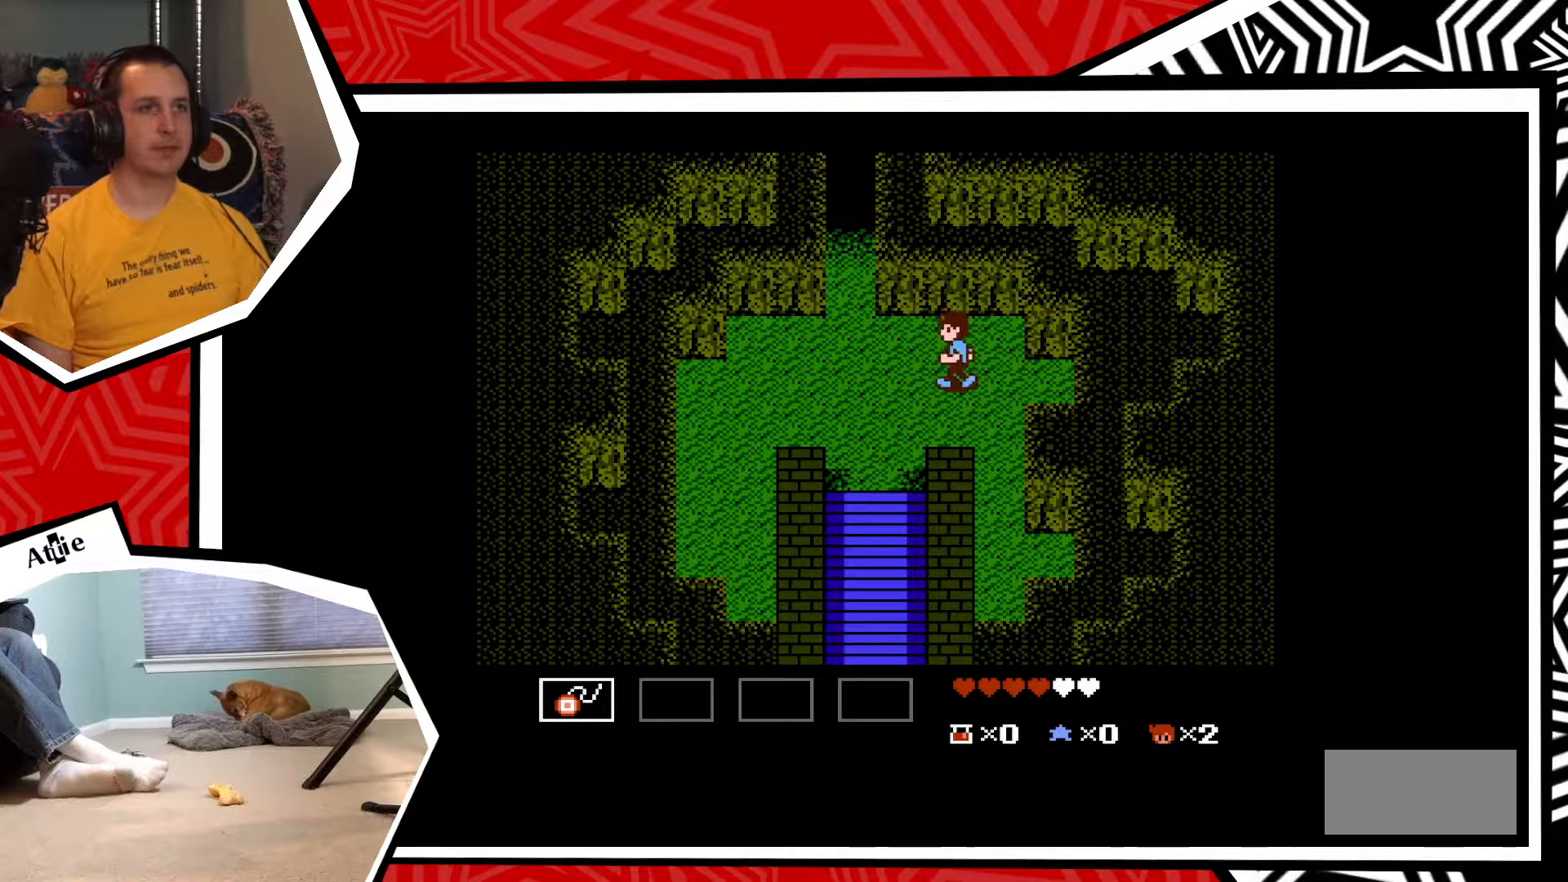
{"buttons": ["DPAD_UP"], "events": [[400, "DPAD_UP", "down"], [433, "DPAD_LEFT", "up"]]}
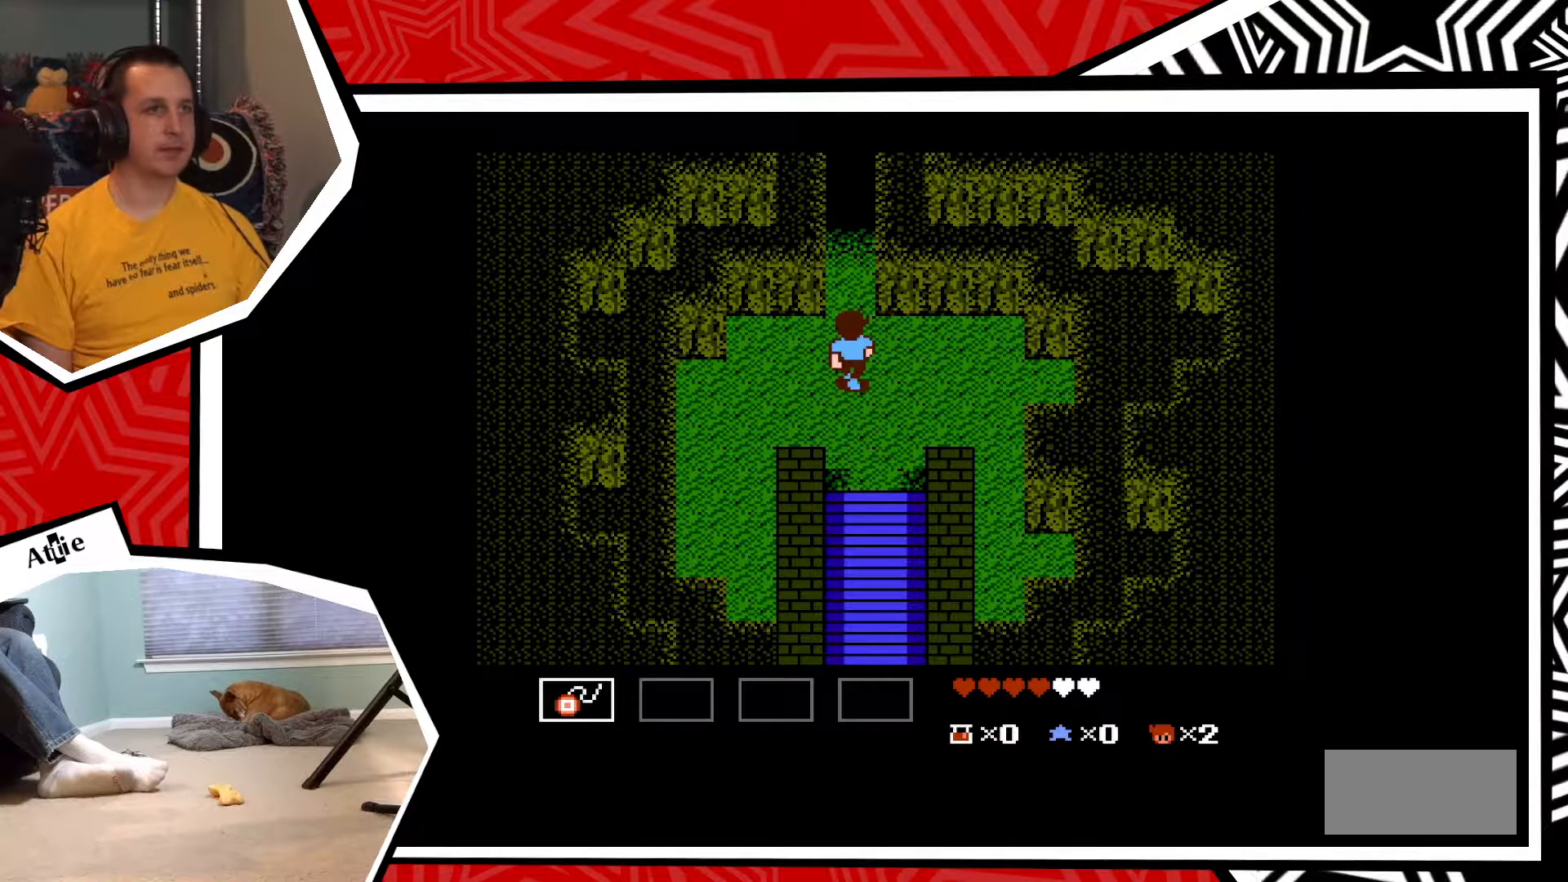
{"buttons": ["DPAD_UP"], "events": []}
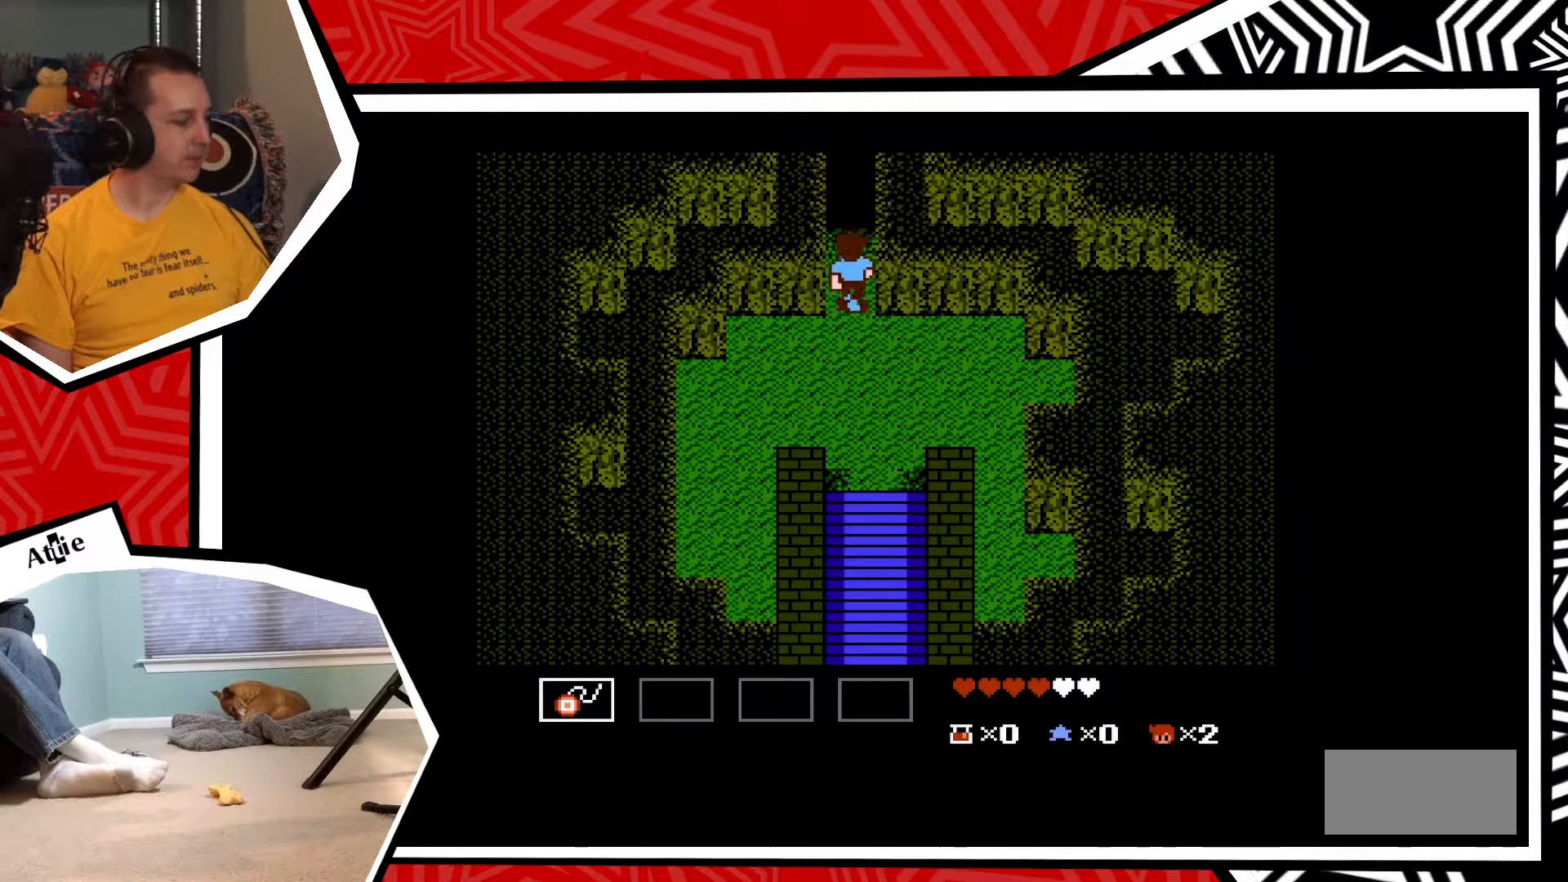
{"buttons": ["DPAD_UP"], "events": []}
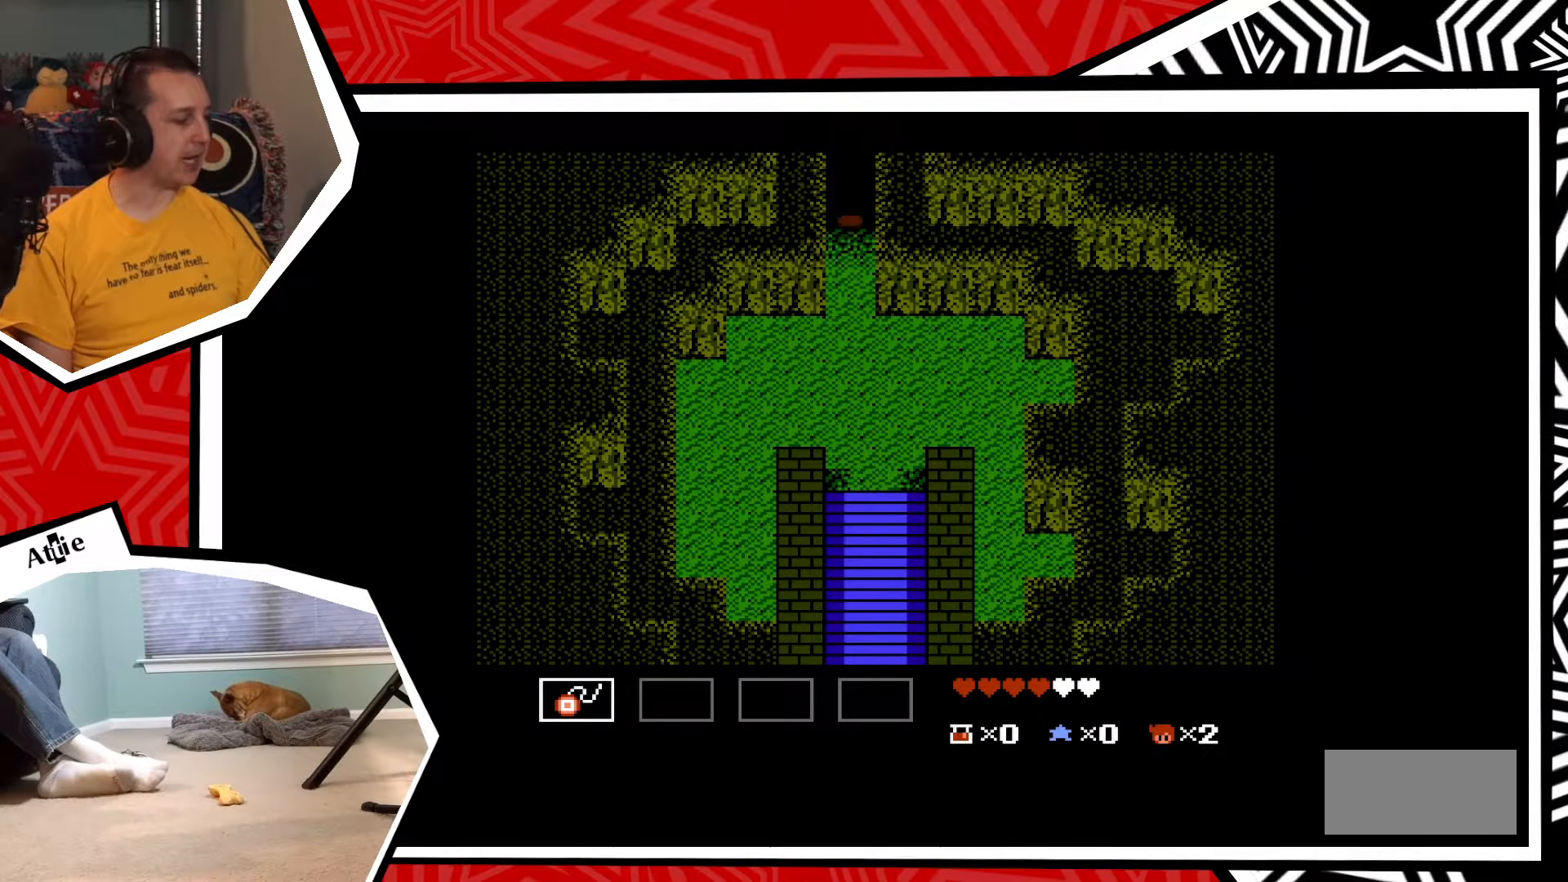
{"buttons": ["DPAD_UP"], "events": []}
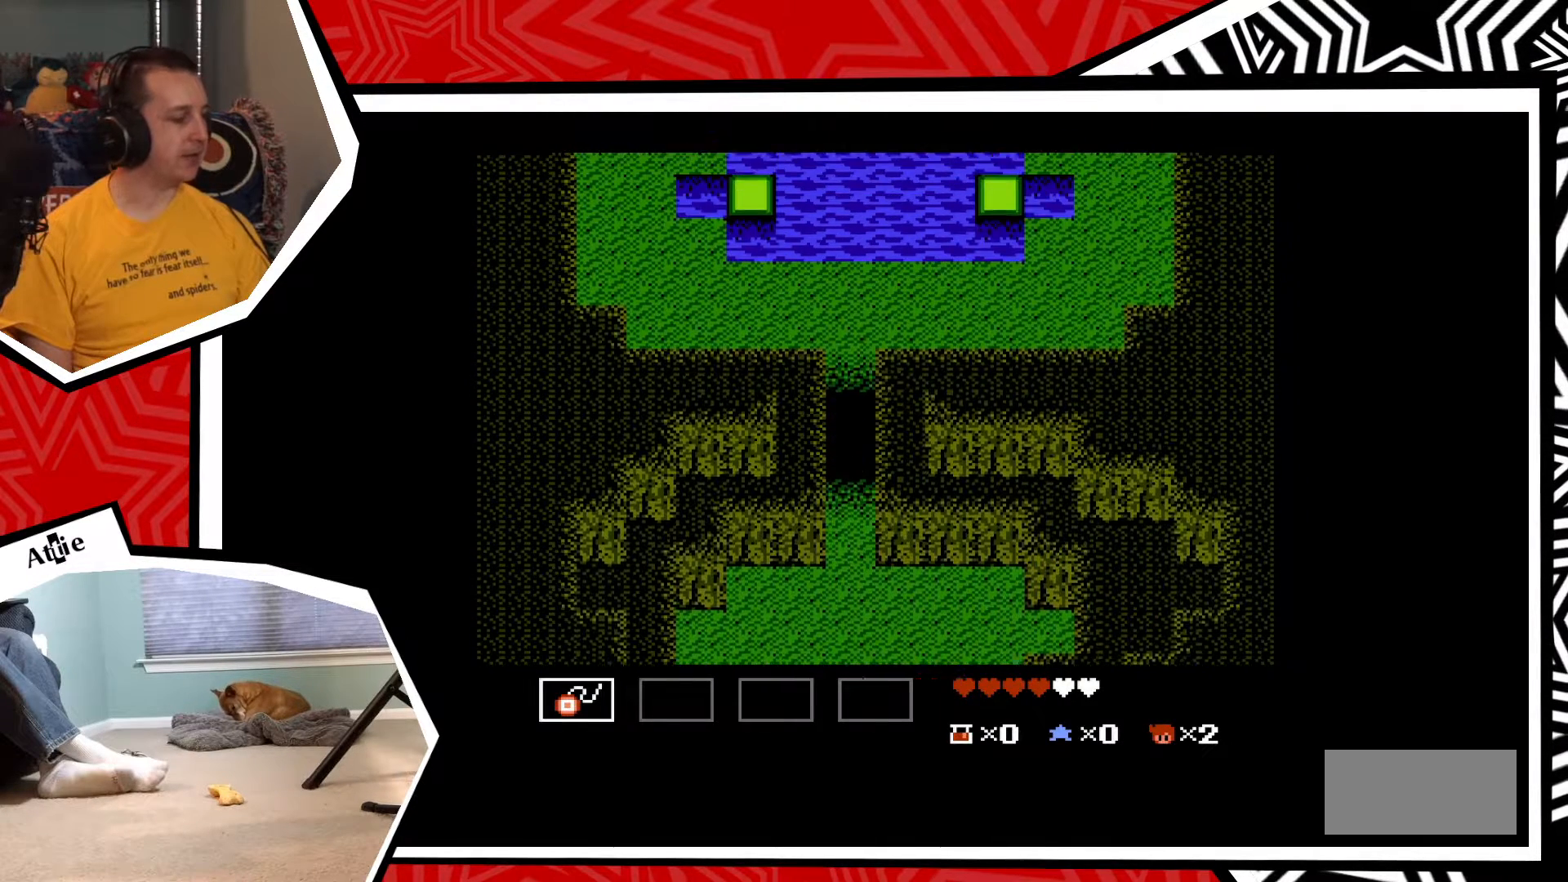
{"buttons": ["DPAD_UP"], "events": []}
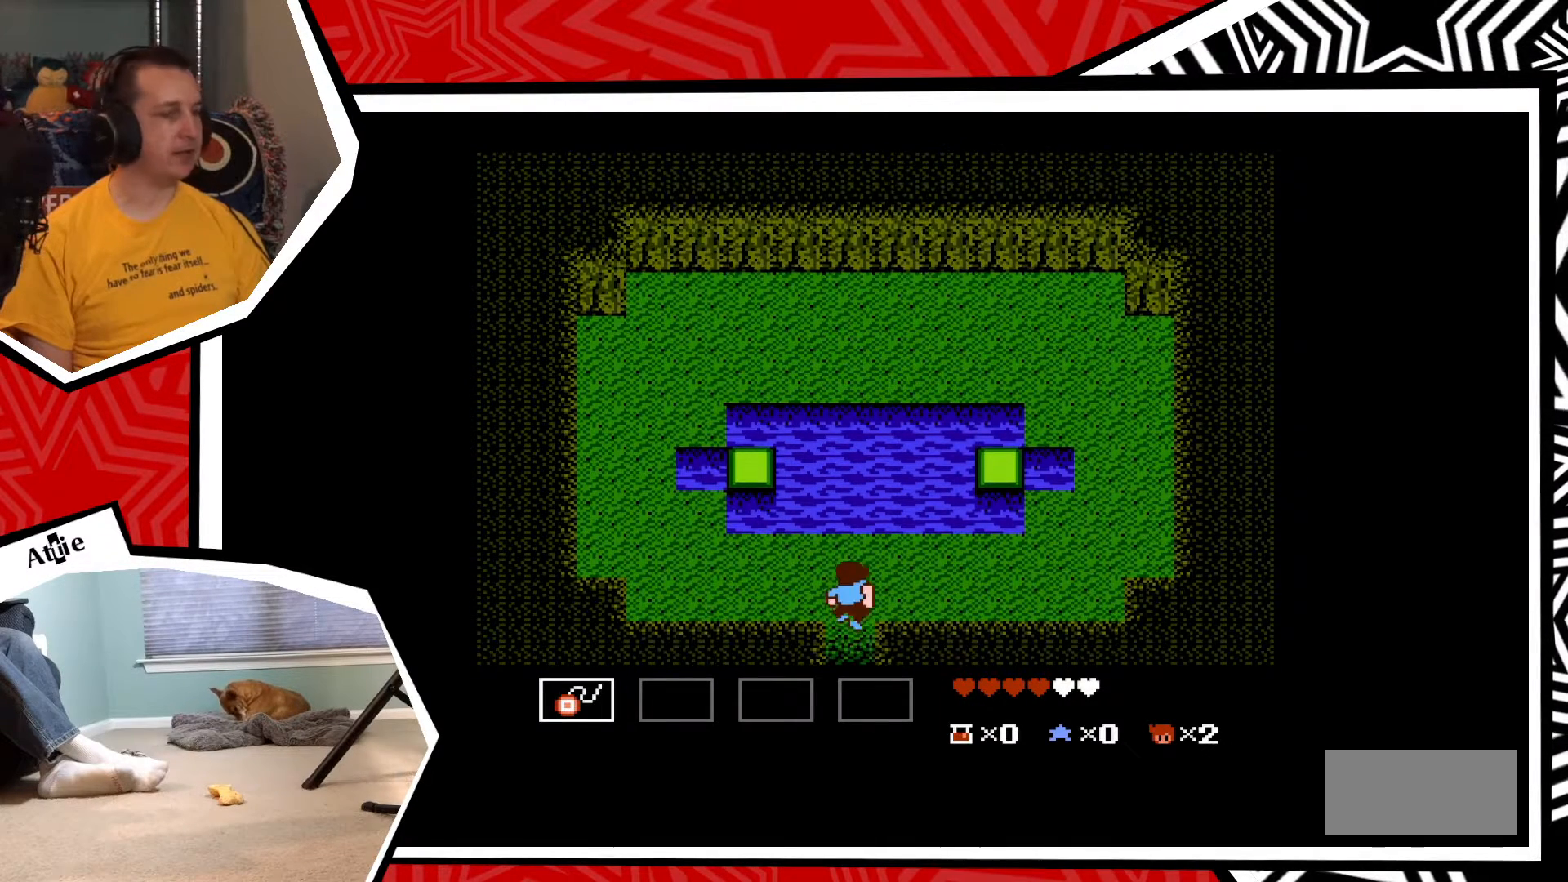
{"buttons": [], "events": [[433, "DPAD_UP", "up"]]}
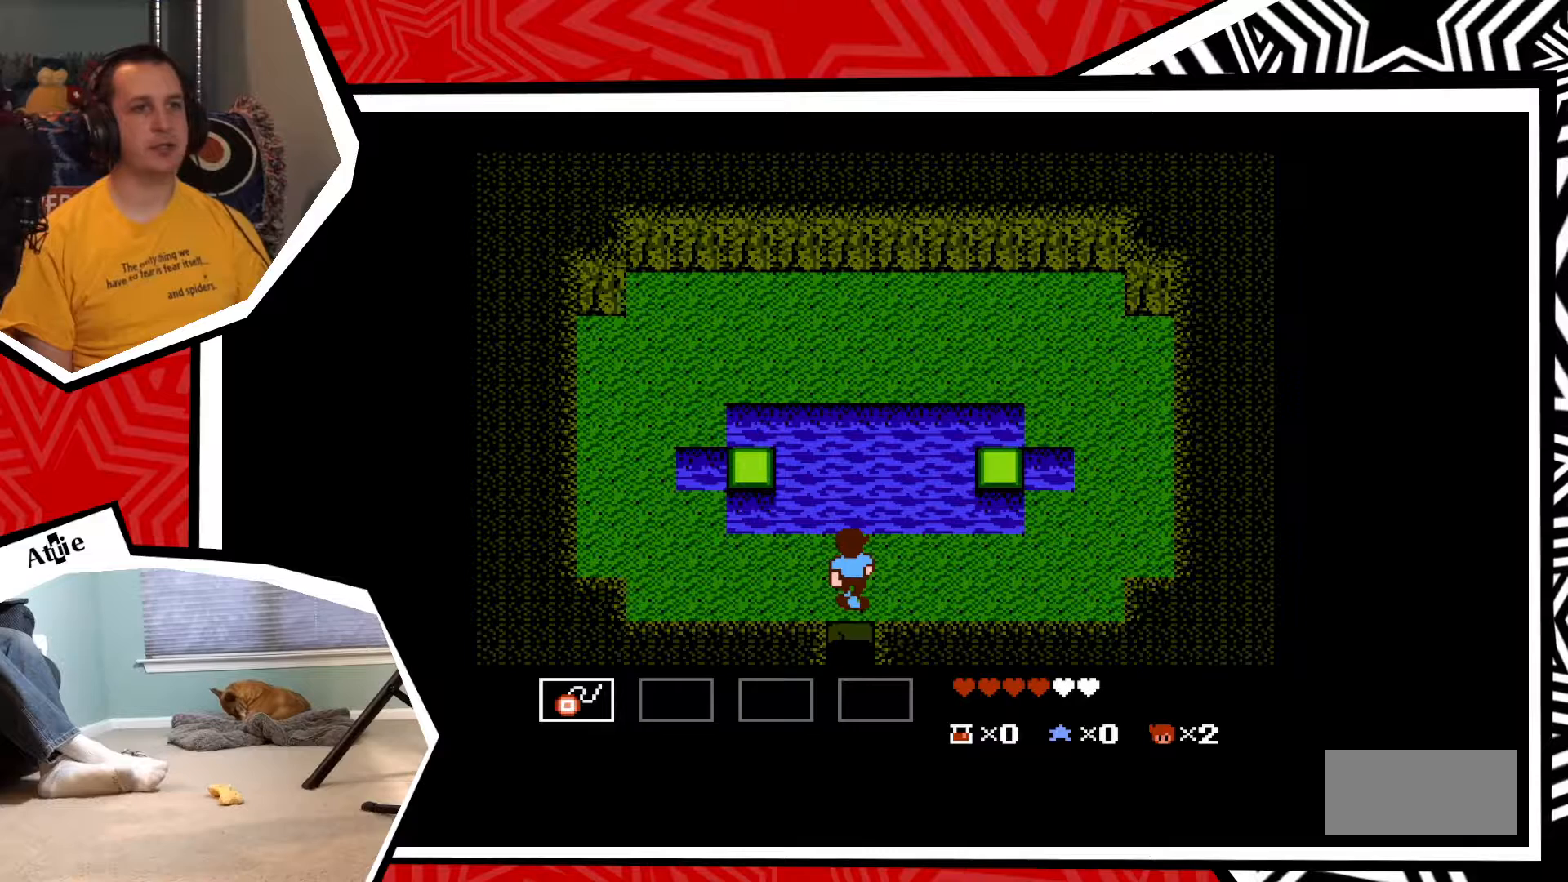
{"buttons": [], "events": []}